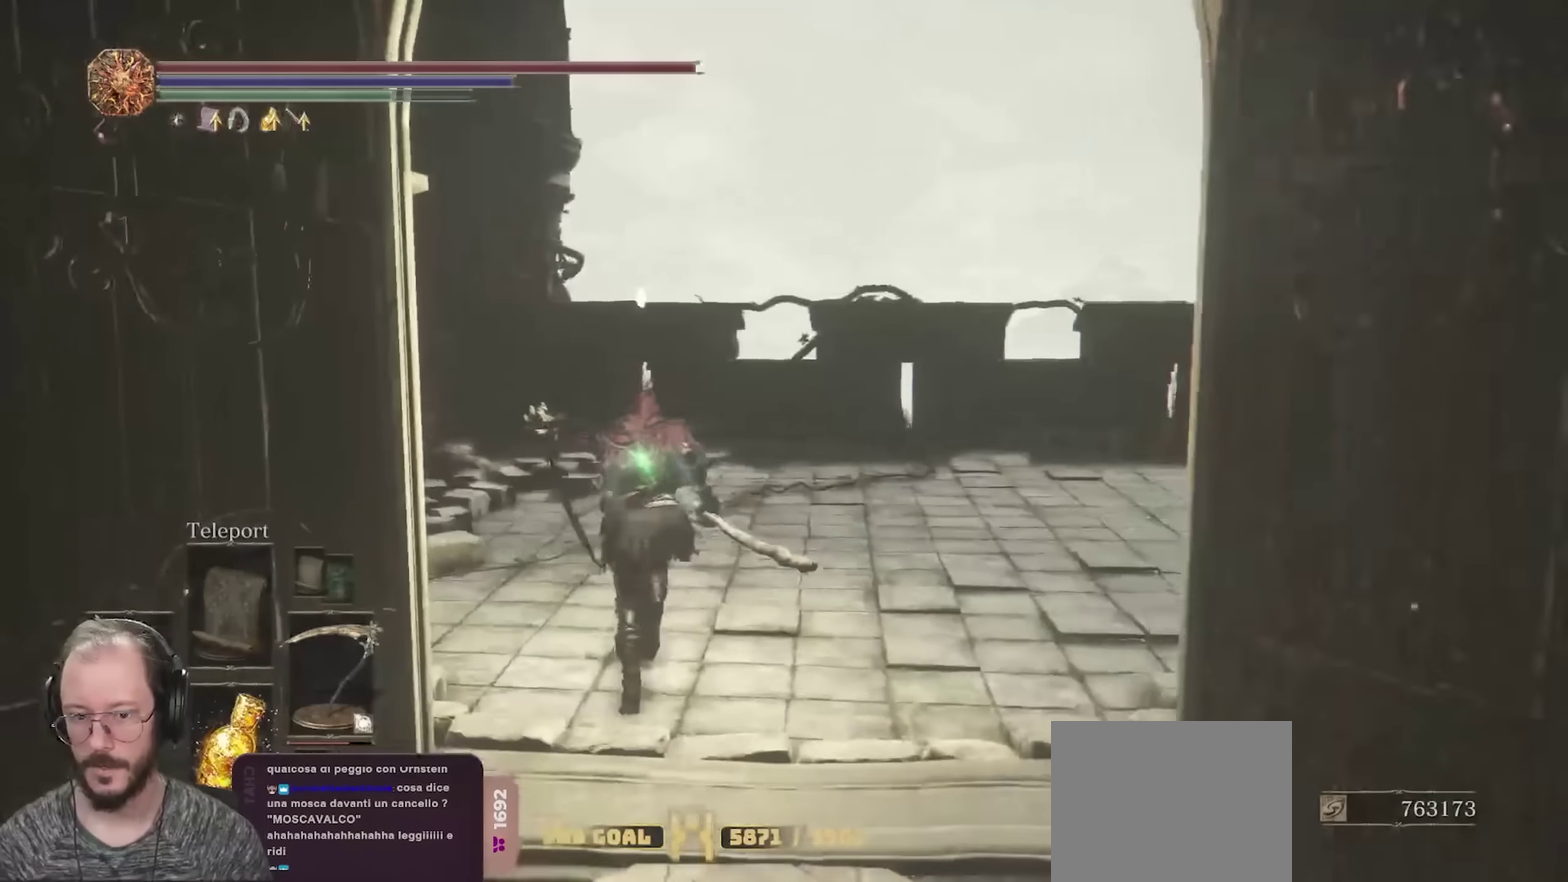
Gameplay with a controller (Xbox layout); each line is a JSON object with the inputs held at the frame after it (dt_ms = milliseconds from this image to that frame). "events" lists button and stick changes between this image and that frame as [ms after this image, input, new state], when the widget could be followed in between.
{"dt_ms": 450, "buttons": ["B"], "left_stick": "right", "right_stick": "right", "events": [[33, "right_stick", "right"], [383, "left_stick", "right"]]}
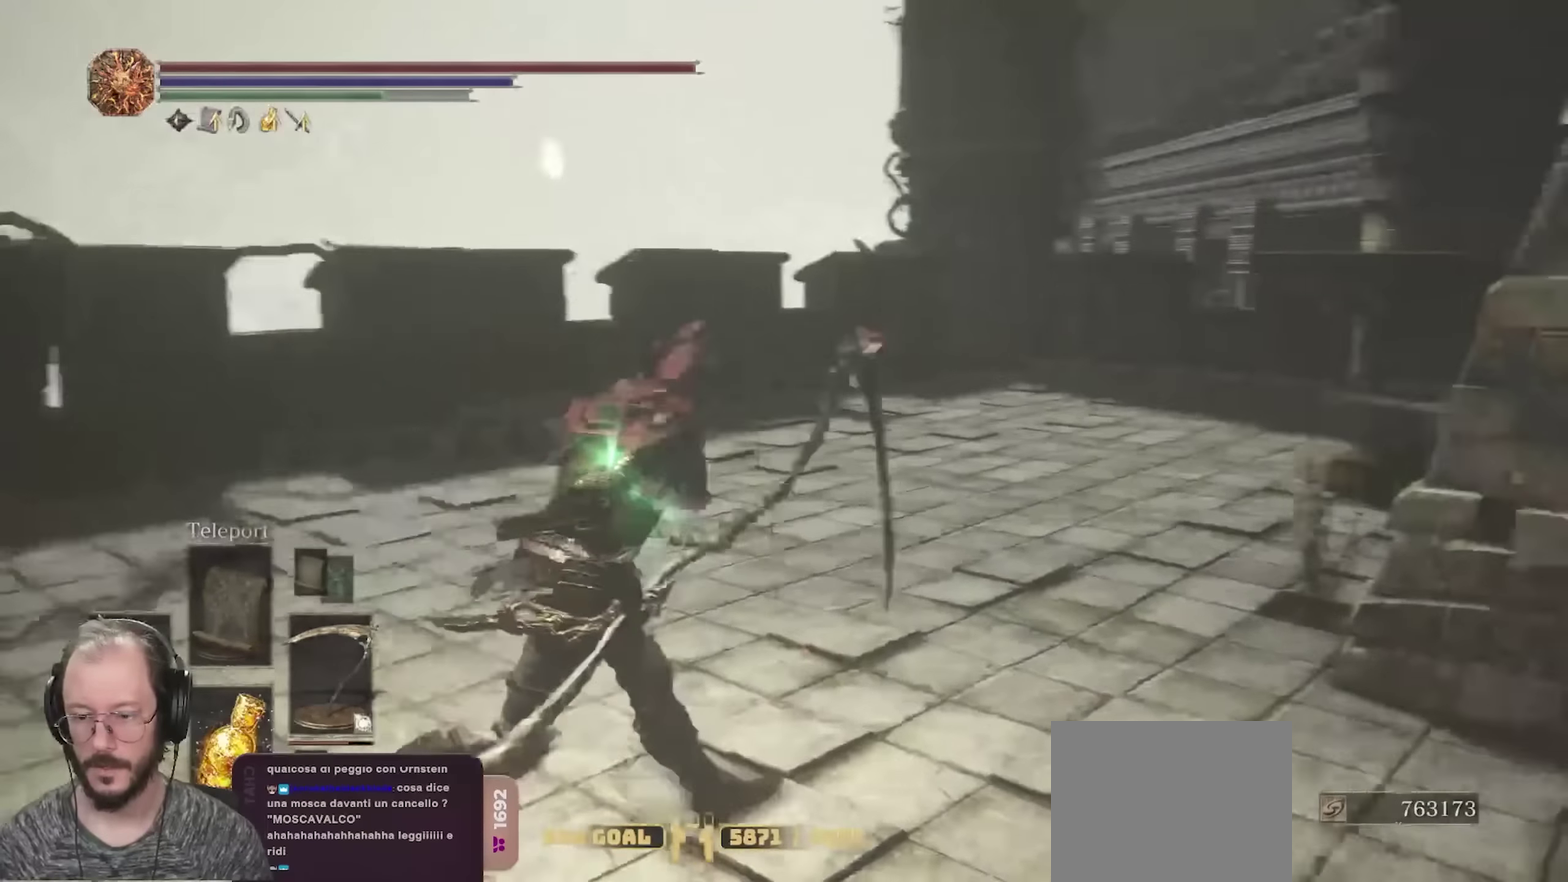
{"dt_ms": 350, "buttons": ["B"], "left_stick": "up-right", "right_stick": "right", "events": [[66, "left_stick", "down-right"], [183, "left_stick", "right"], [283, "left_stick", "up-right"]]}
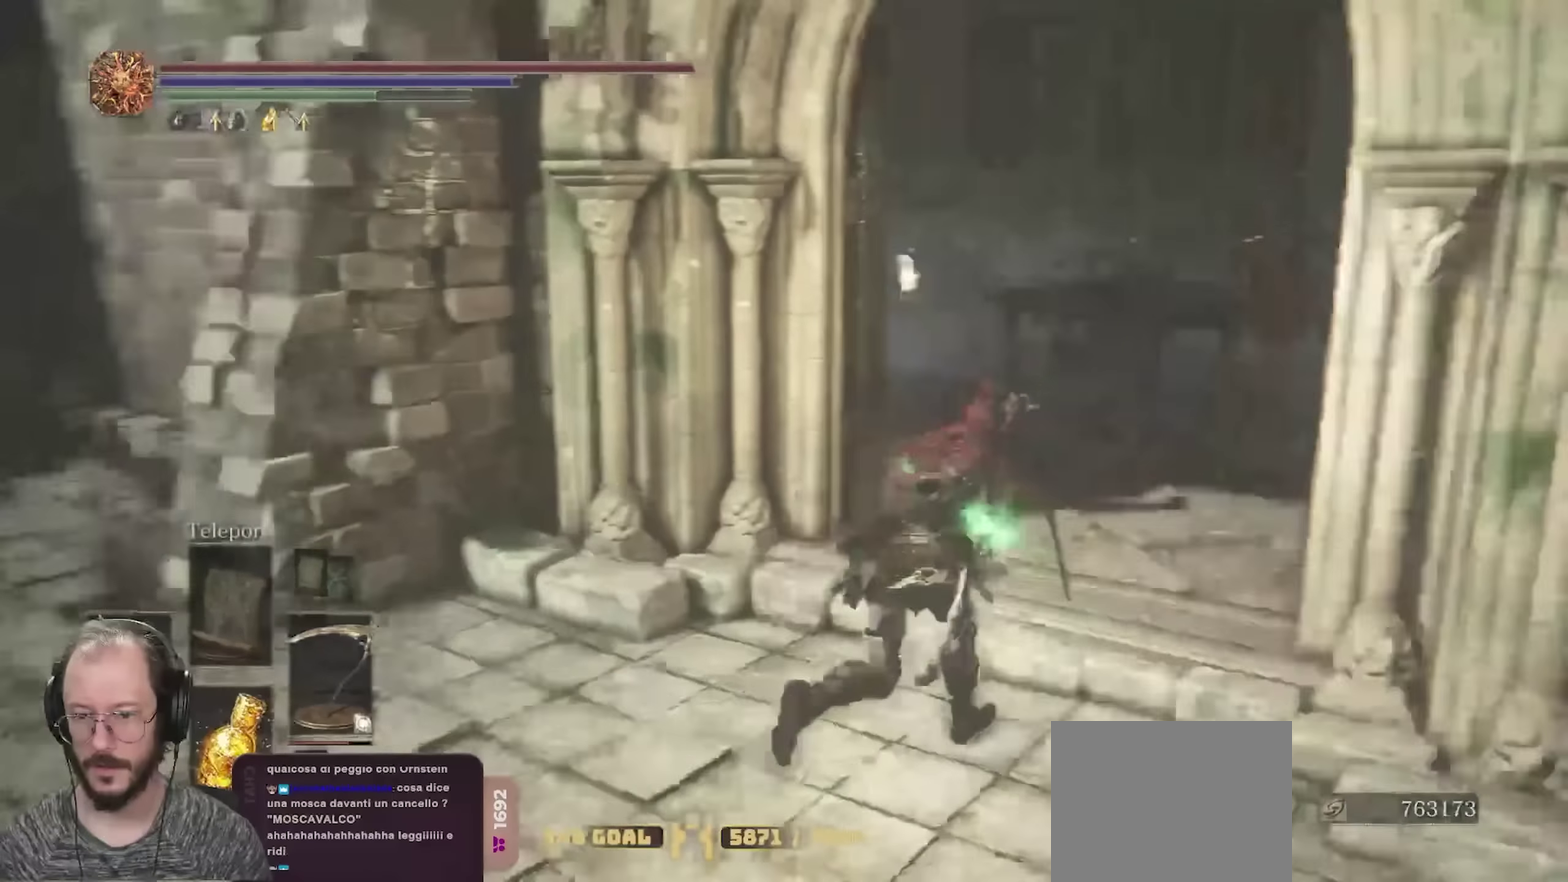
{"dt_ms": 700, "buttons": ["B"], "left_stick": "up-left", "right_stick": "right", "events": [[83, "left_stick", "up"], [183, "right_stick", "center"], [416, "right_stick", "right"], [633, "left_stick", "up-left"]]}
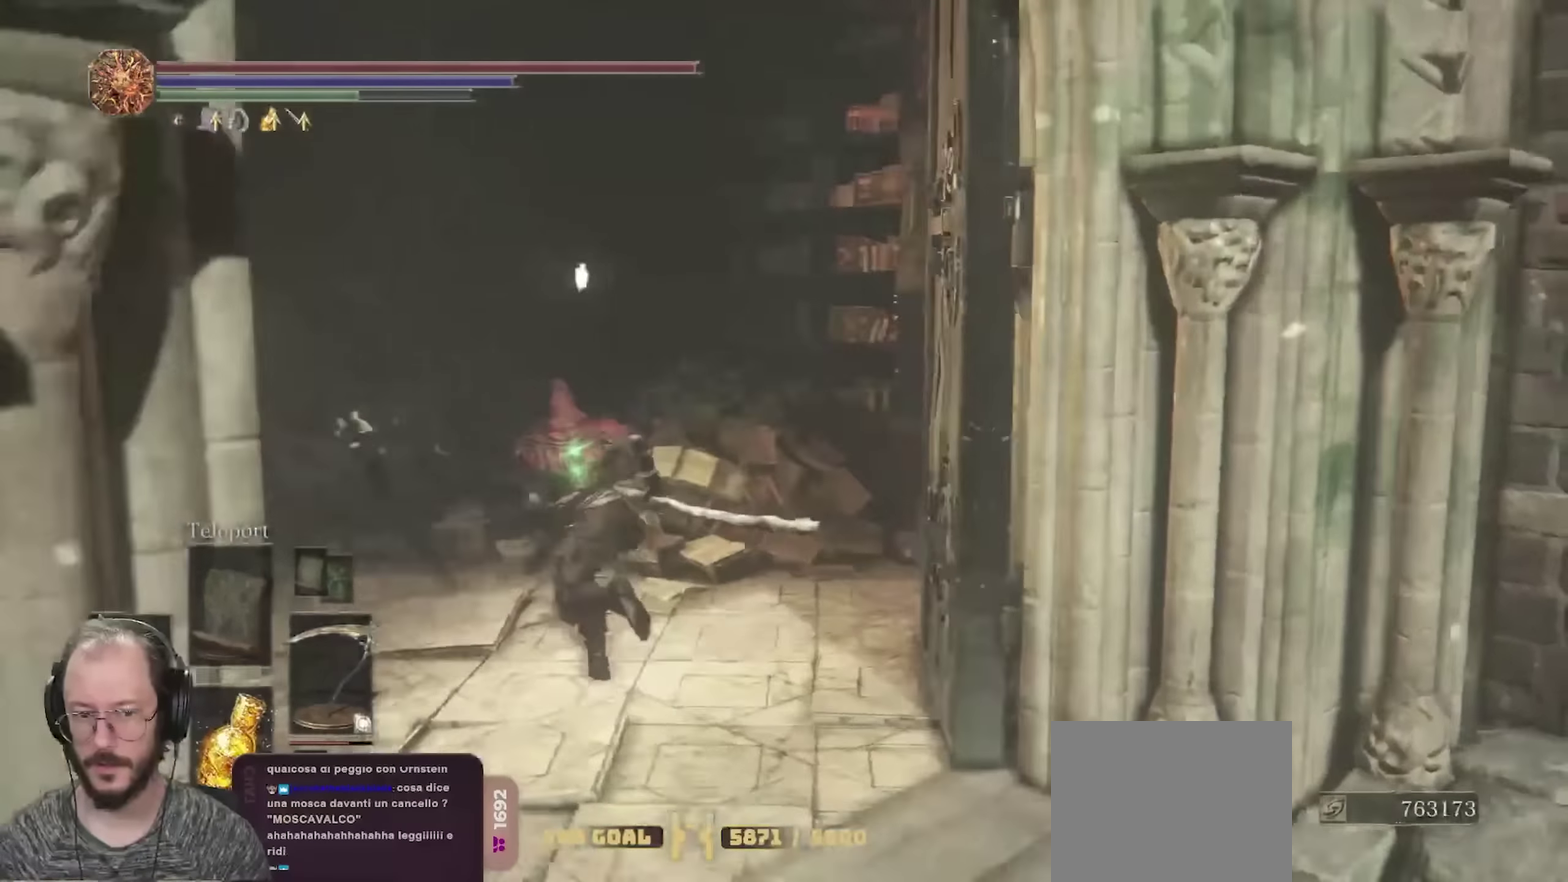
{"dt_ms": 700, "buttons": ["B"], "left_stick": "right", "right_stick": "right", "events": [[66, "right_stick", "center"], [150, "left_stick", "up"], [250, "left_stick", "up-right"], [250, "right_stick", "right"], [300, "left_stick", "right"], [383, "left_stick", "down-right"], [650, "left_stick", "right"]]}
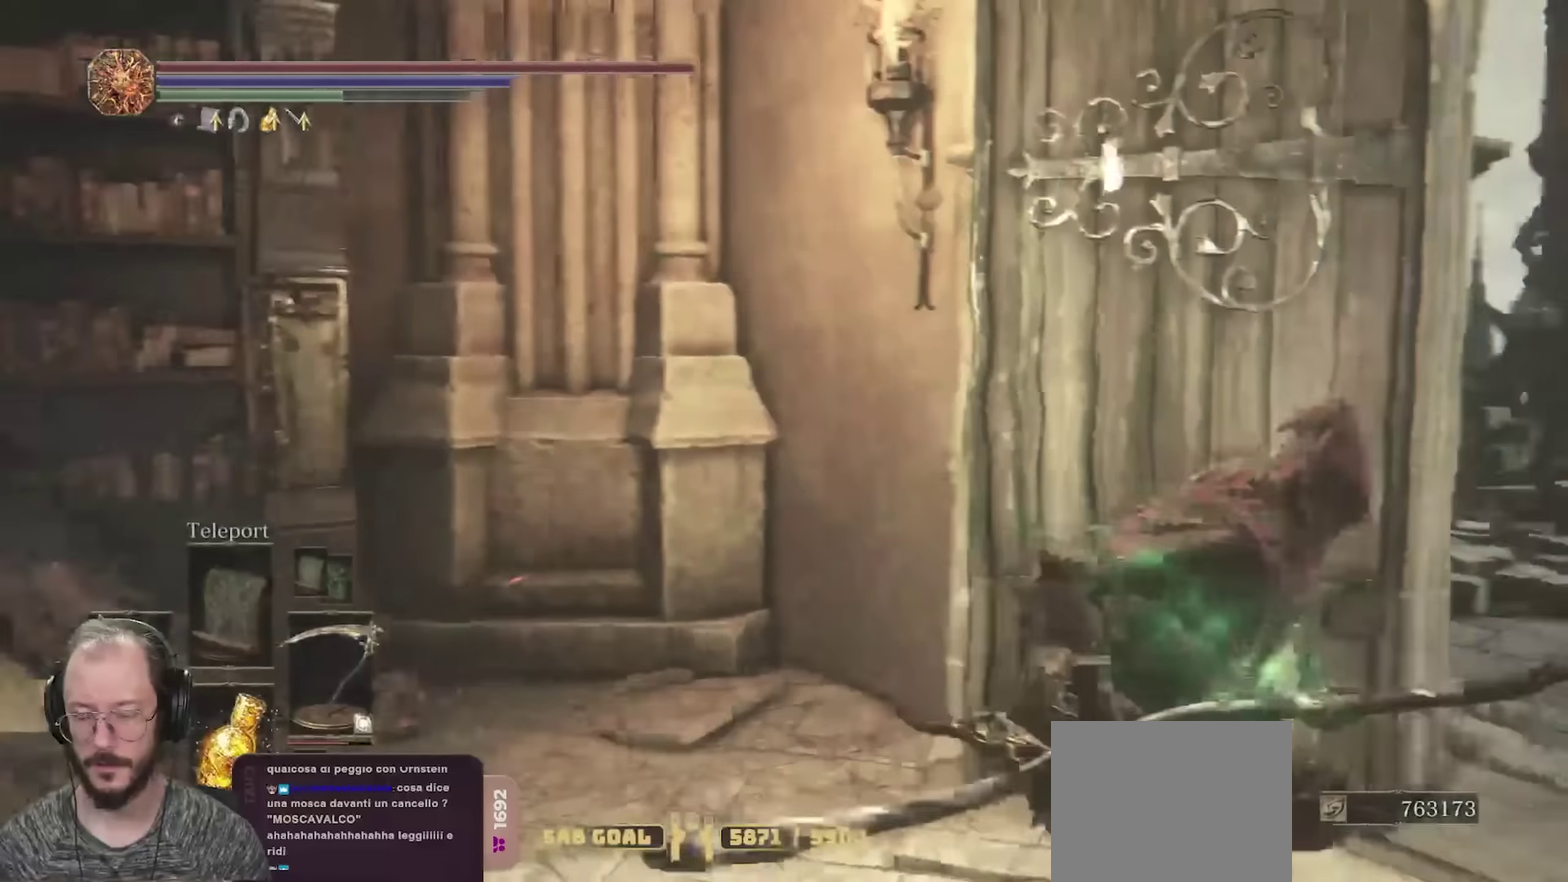
{"dt_ms": 250, "buttons": ["B"], "left_stick": "up-right", "right_stick": "center", "events": [[16, "right_stick", "center"], [183, "left_stick", "up-right"]]}
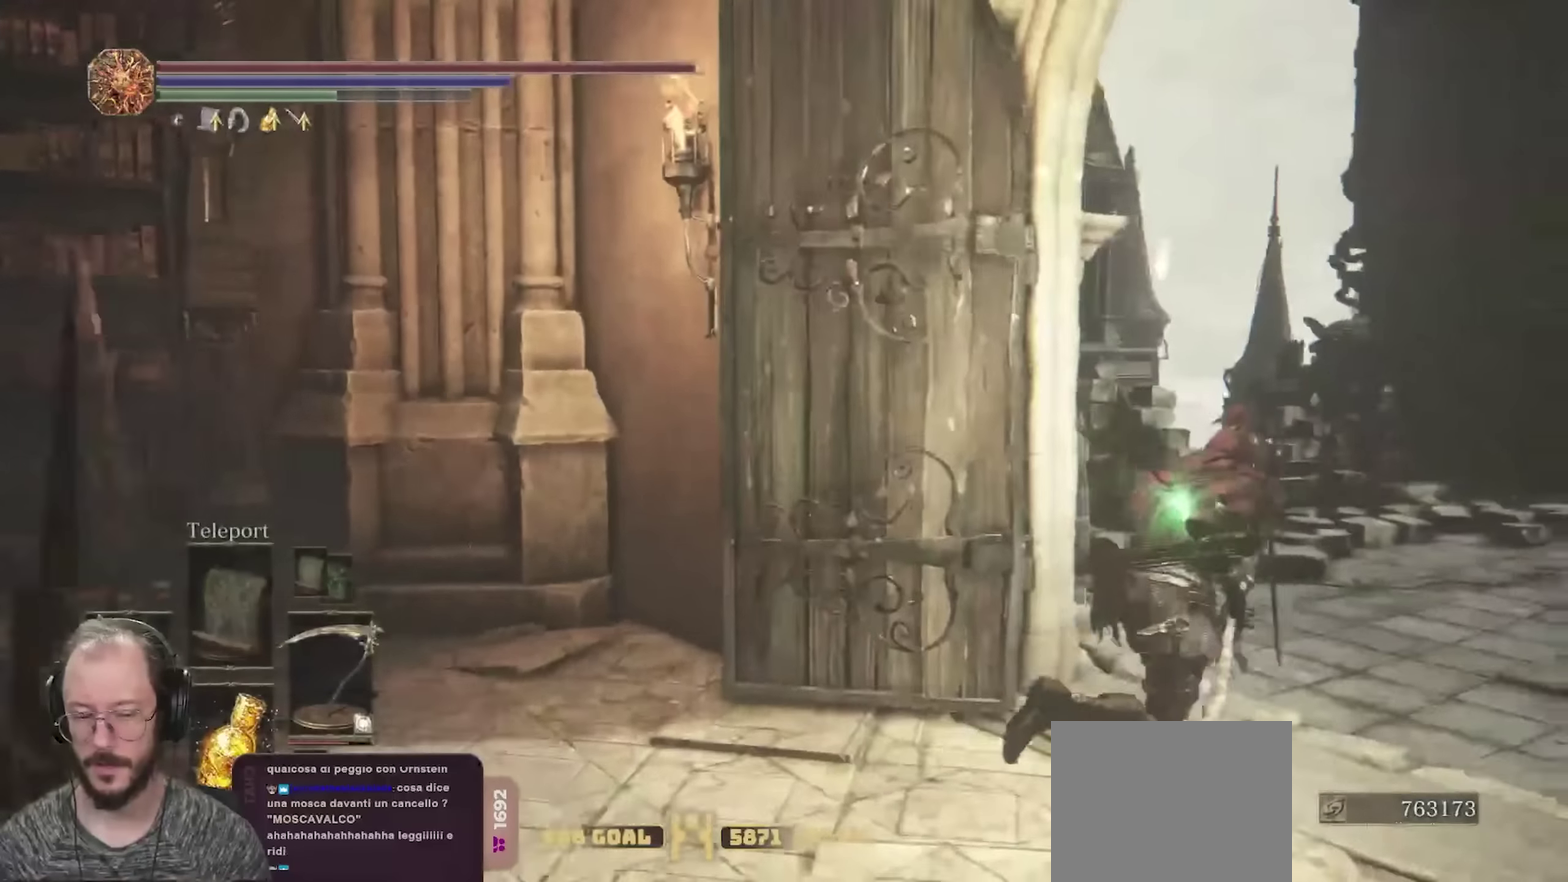
{"dt_ms": 450, "buttons": ["B"], "left_stick": "up-right", "right_stick": "center", "events": [[33, "right_stick", "left"], [200, "right_stick", "center"], [283, "right_stick", "left"], [450, "right_stick", "center"]]}
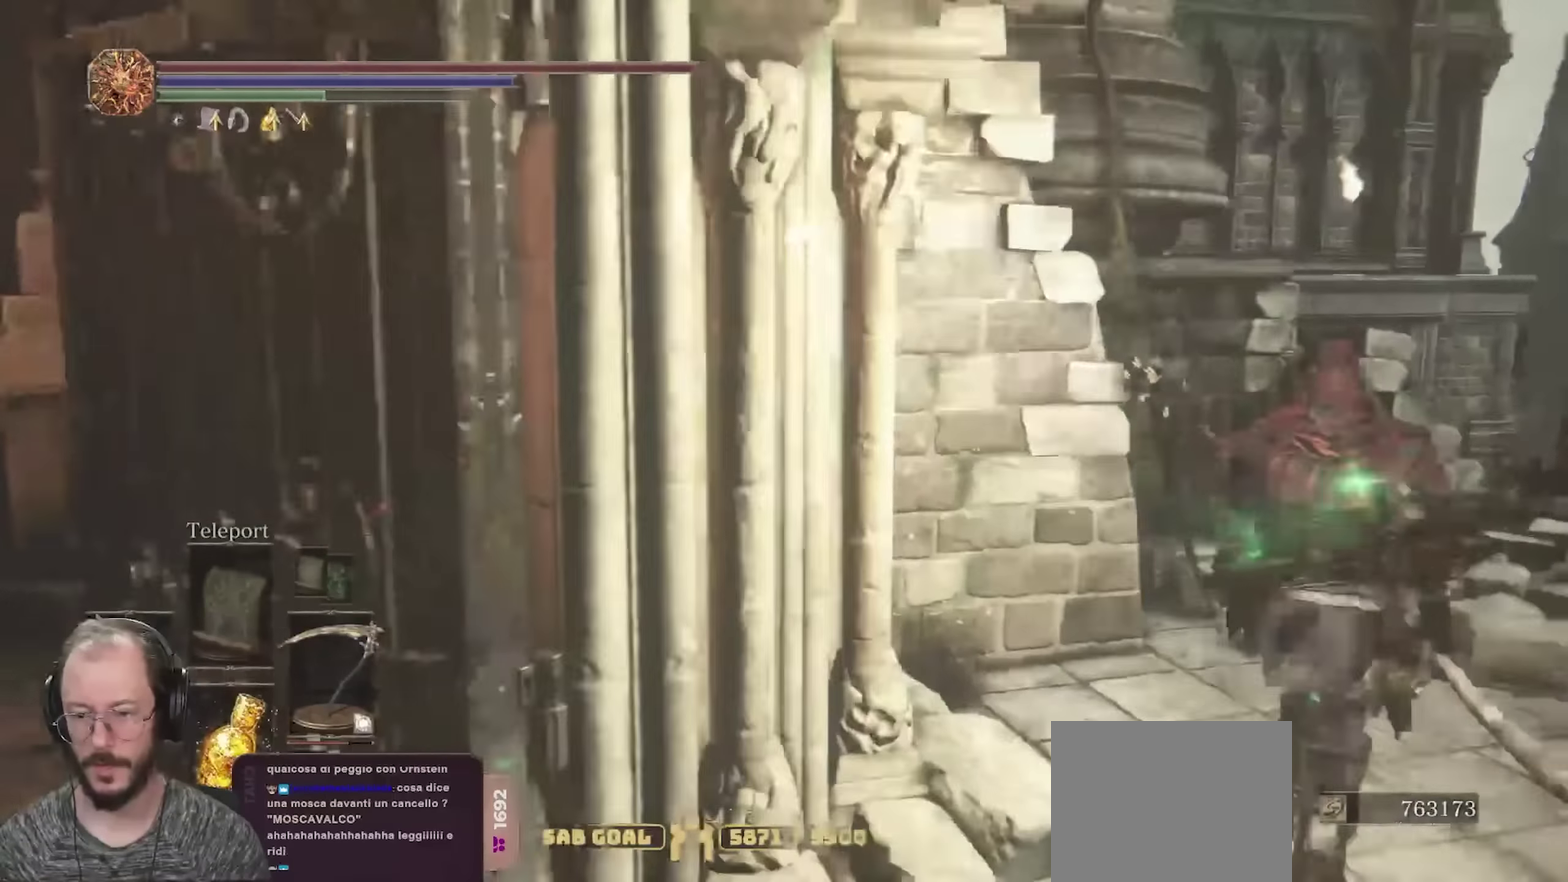
{"dt_ms": 700, "buttons": [], "left_stick": "up-right", "right_stick": "down-left", "events": [[166, "right_stick", "down-left"], [700, "B", "up"]]}
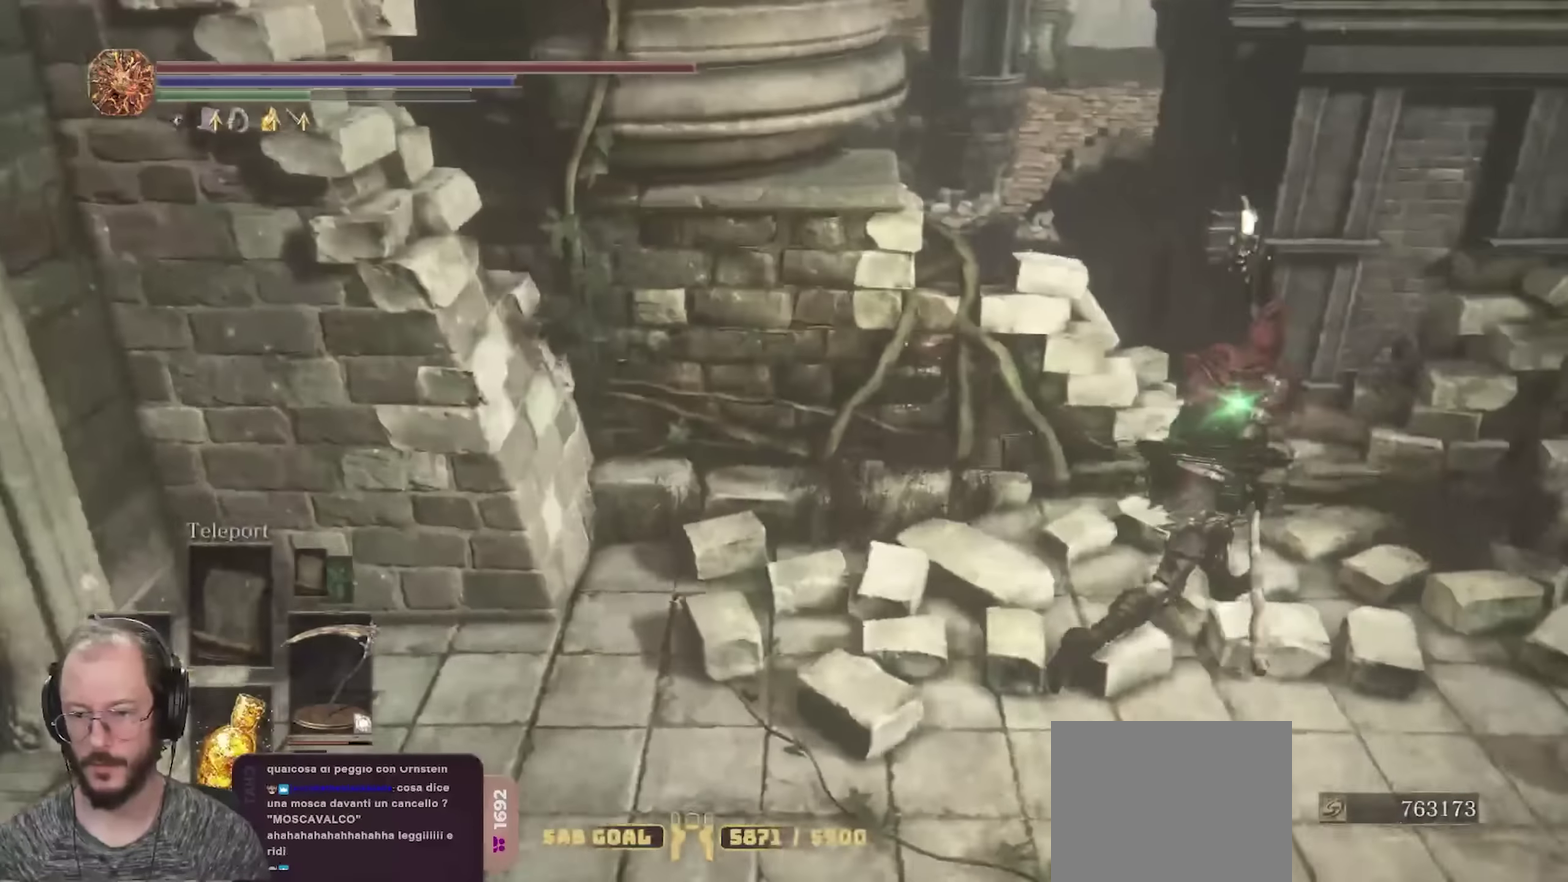
{"dt_ms": 350, "buttons": ["DPAD_RIGHT"], "left_stick": "center", "right_stick": "center", "events": [[33, "right_stick", "center"], [133, "right_stick", "left"], [216, "left_stick", "center"], [316, "right_stick", "center"], [350, "DPAD_RIGHT", "down"]]}
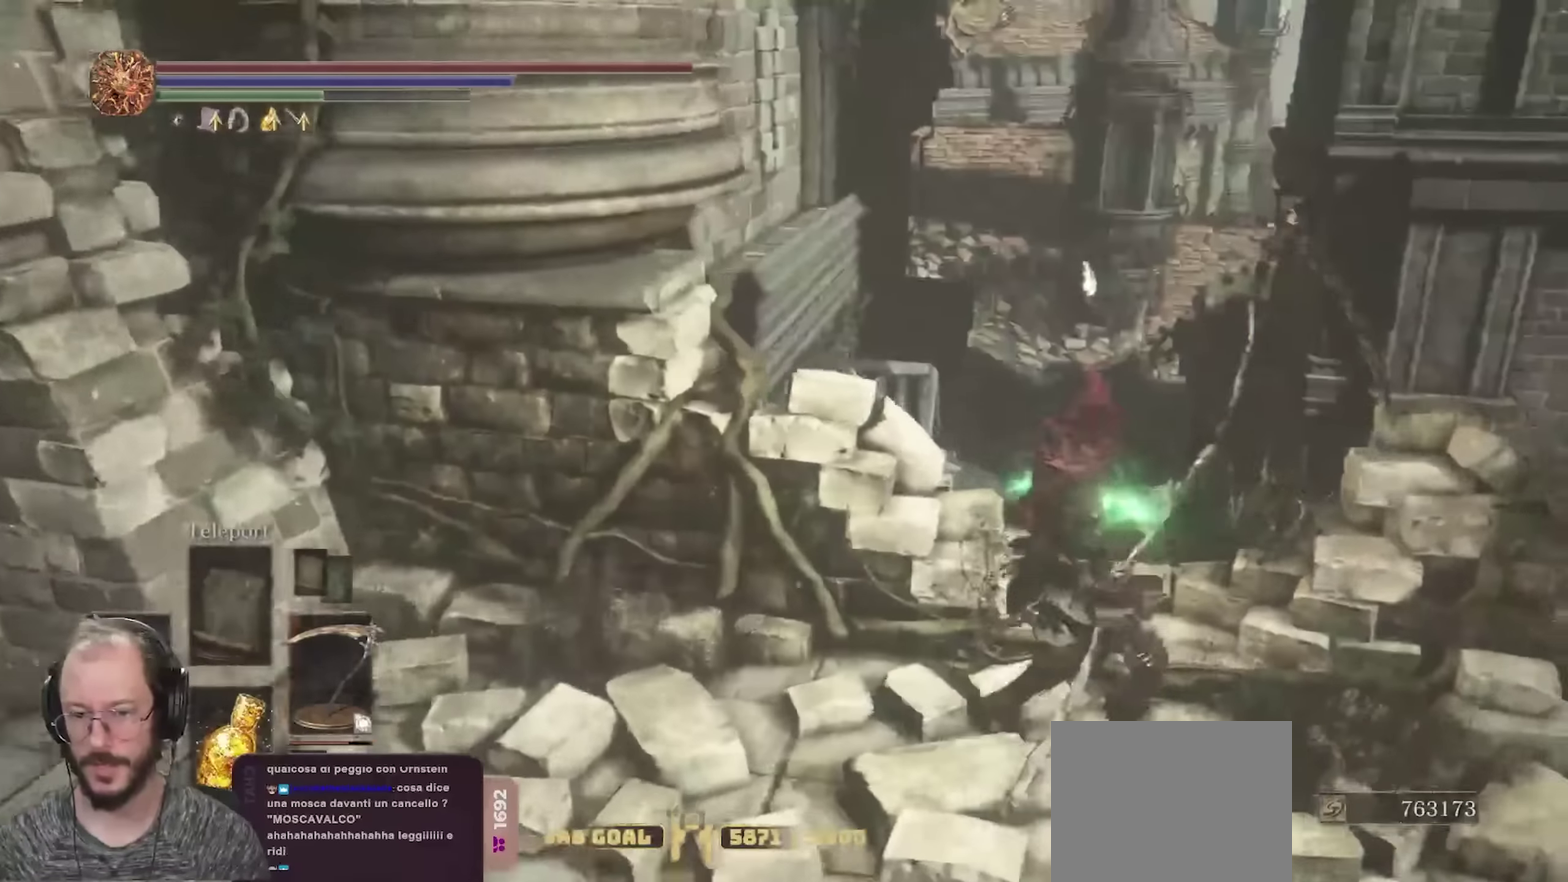
{"dt_ms": 450, "buttons": [], "left_stick": "center", "right_stick": "center", "events": [[133, "DPAD_RIGHT", "up"]]}
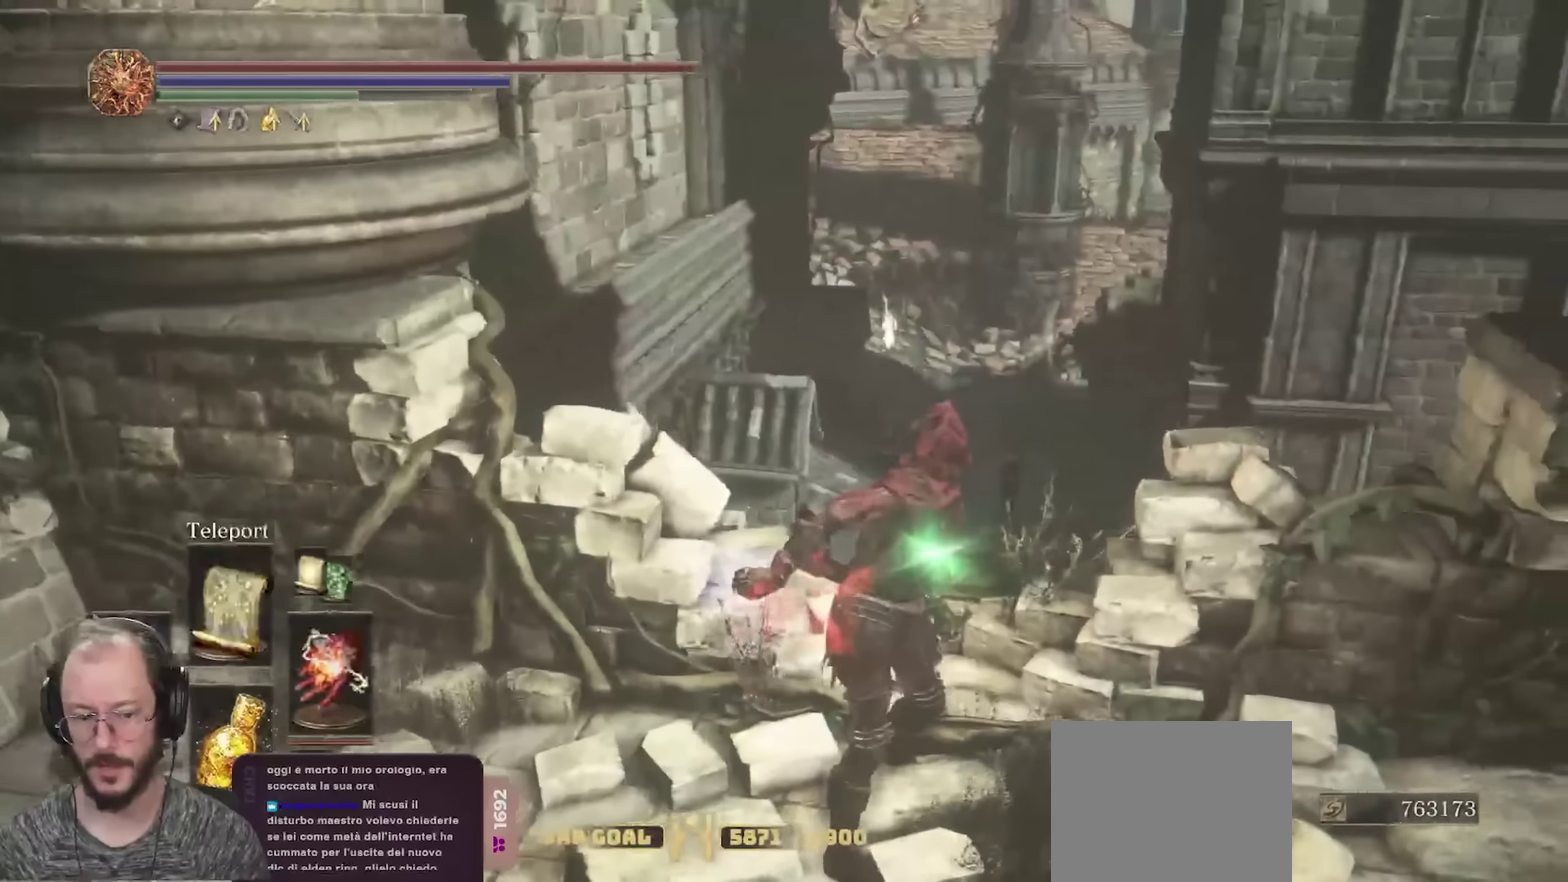
{"dt_ms": 700, "buttons": [], "left_stick": "center", "right_stick": "center", "events": []}
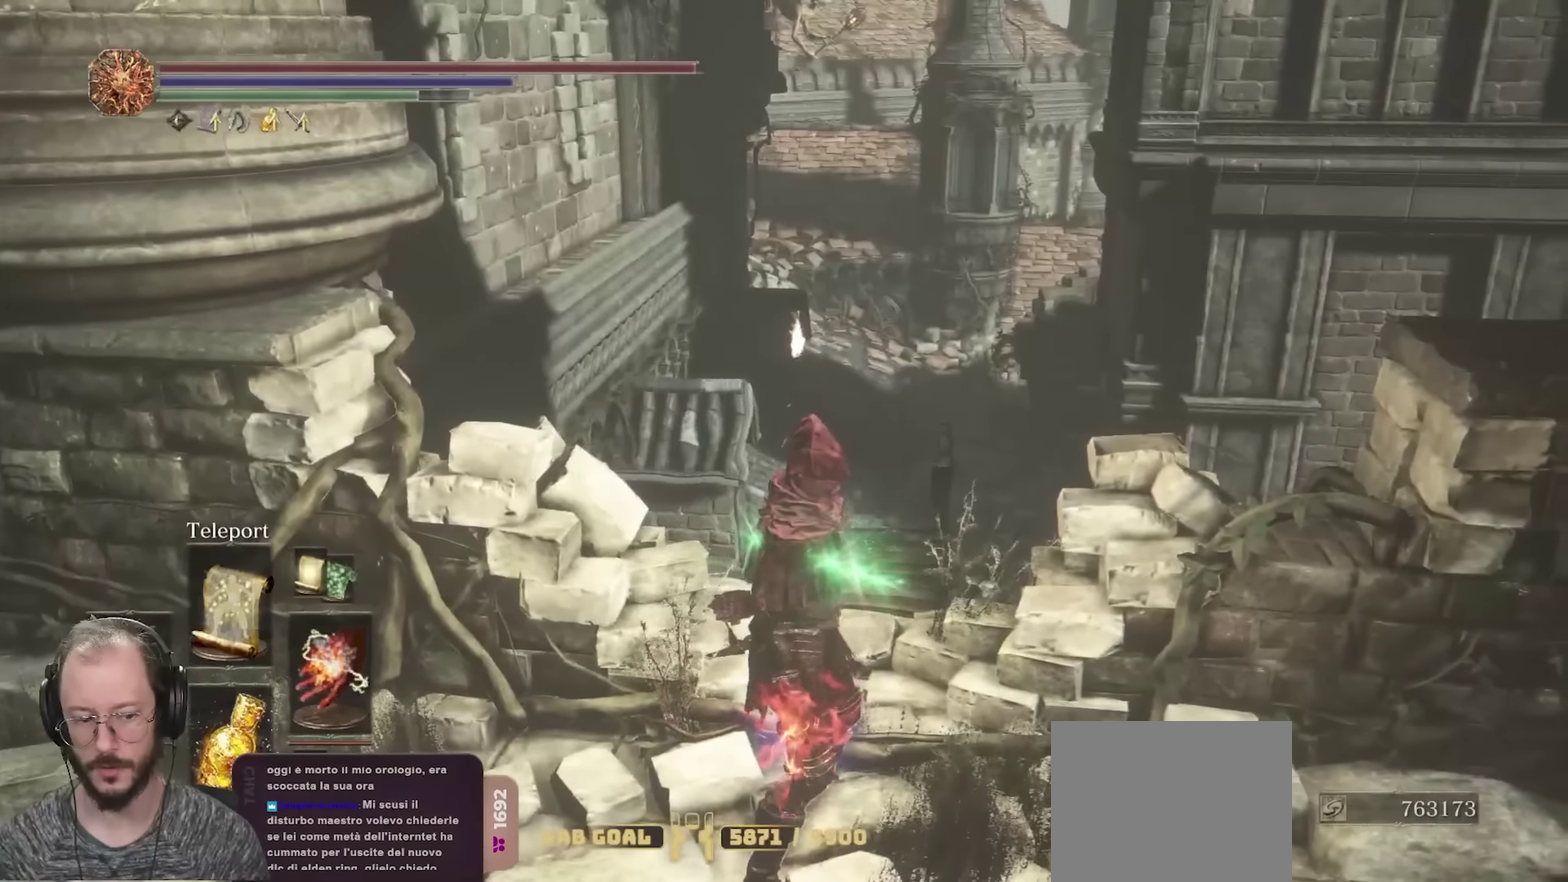
{"dt_ms": 350, "buttons": [], "left_stick": "center", "right_stick": "center", "events": []}
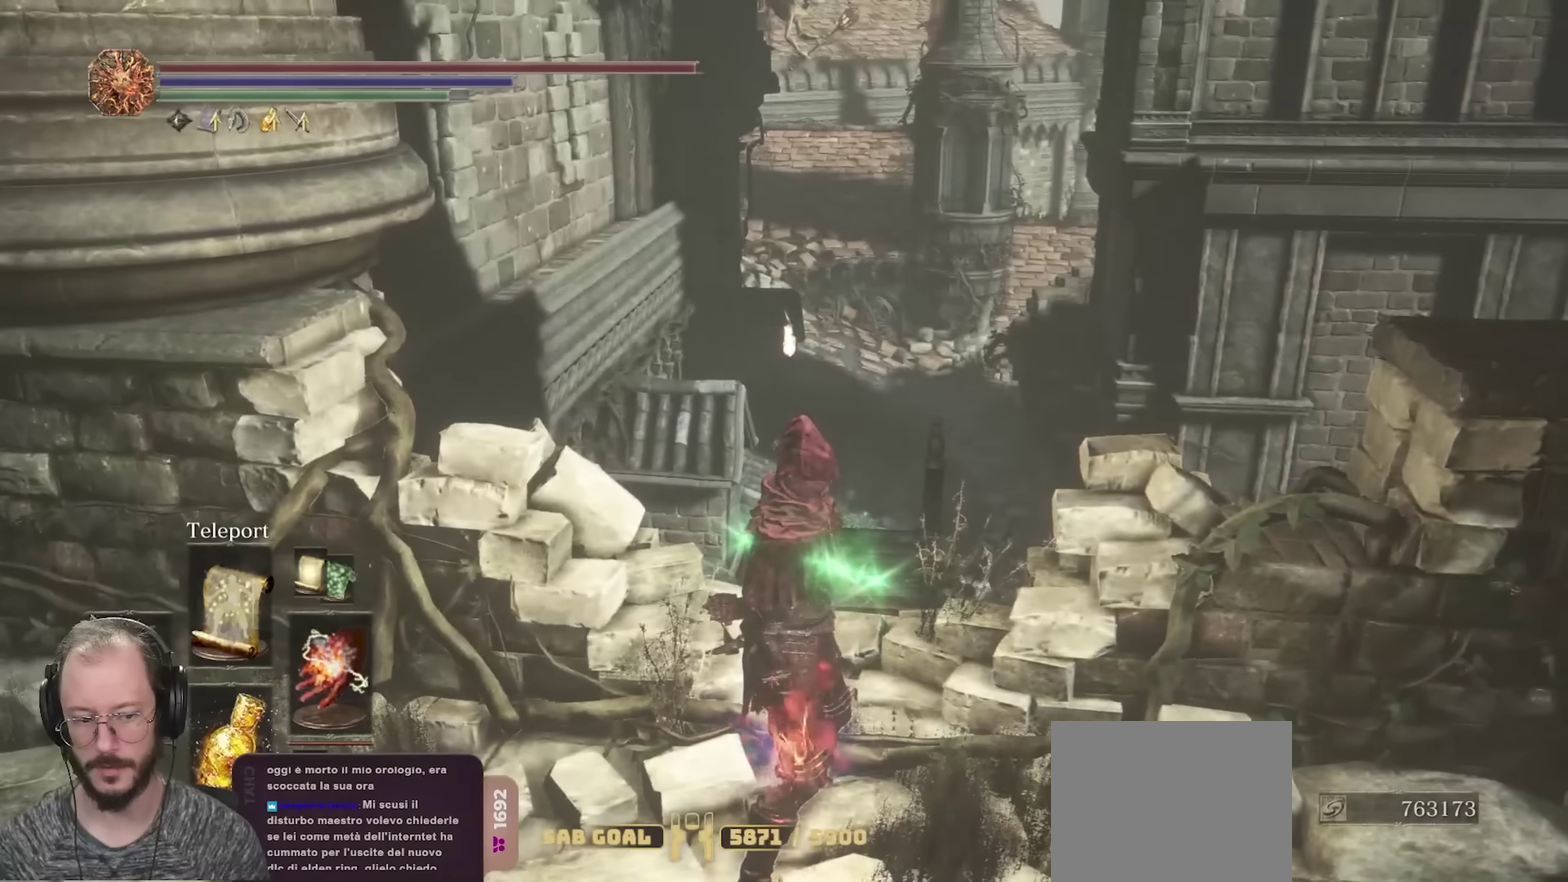
{"dt_ms": 350, "buttons": ["B"], "left_stick": "up", "right_stick": "center", "events": [[66, "left_stick", "up"], [150, "B", "down"], [150, "L1", "down"], [283, "L1", "up"]]}
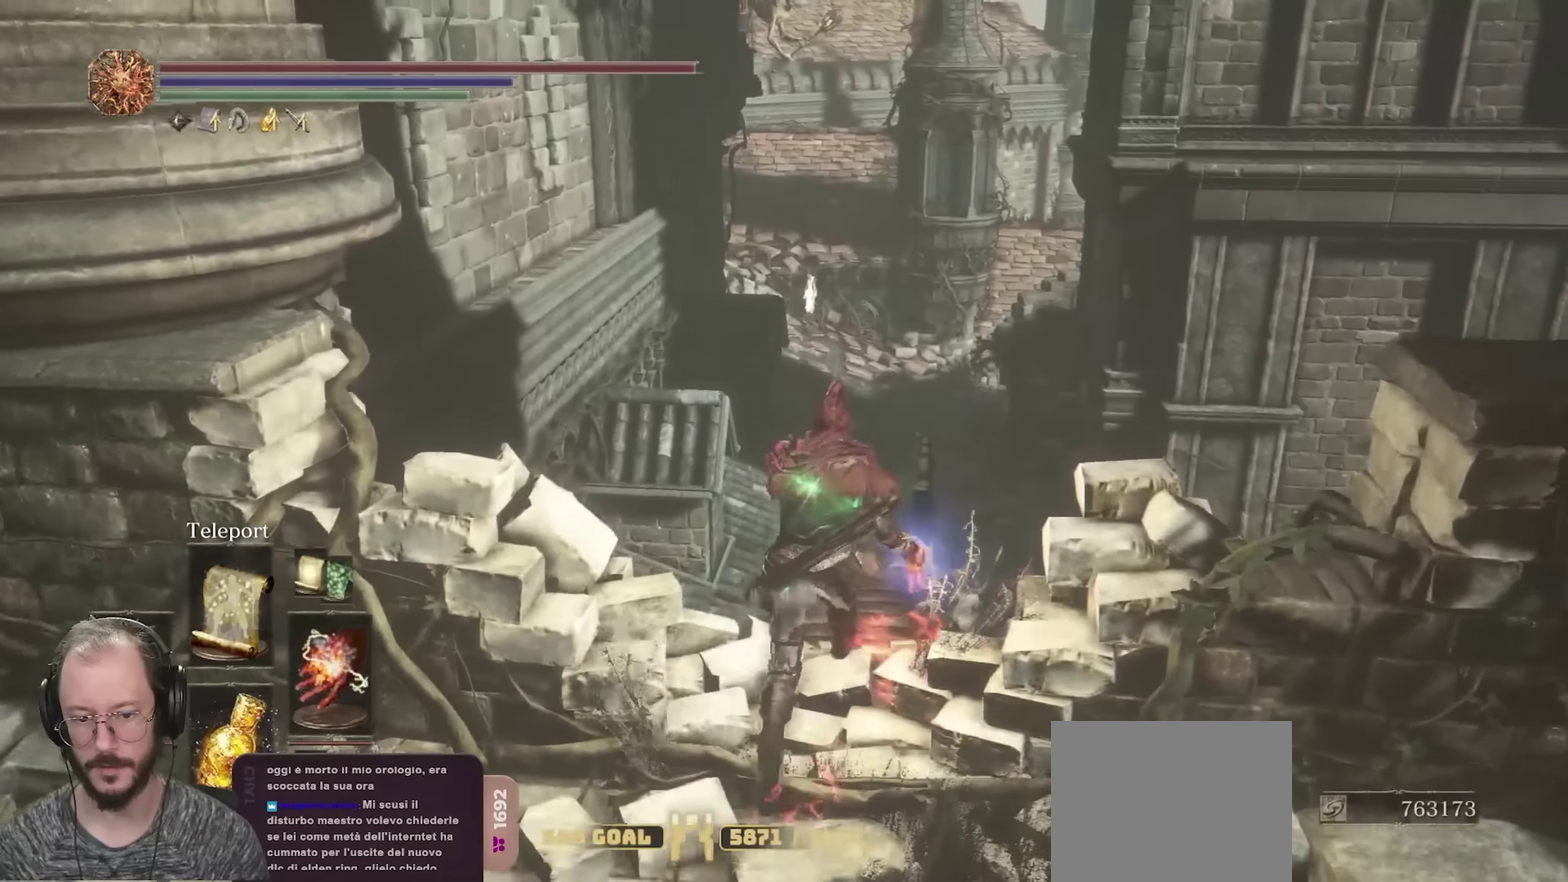
{"dt_ms": 700, "buttons": ["B"], "left_stick": "up", "right_stick": "down", "events": [[650, "right_stick", "down"]]}
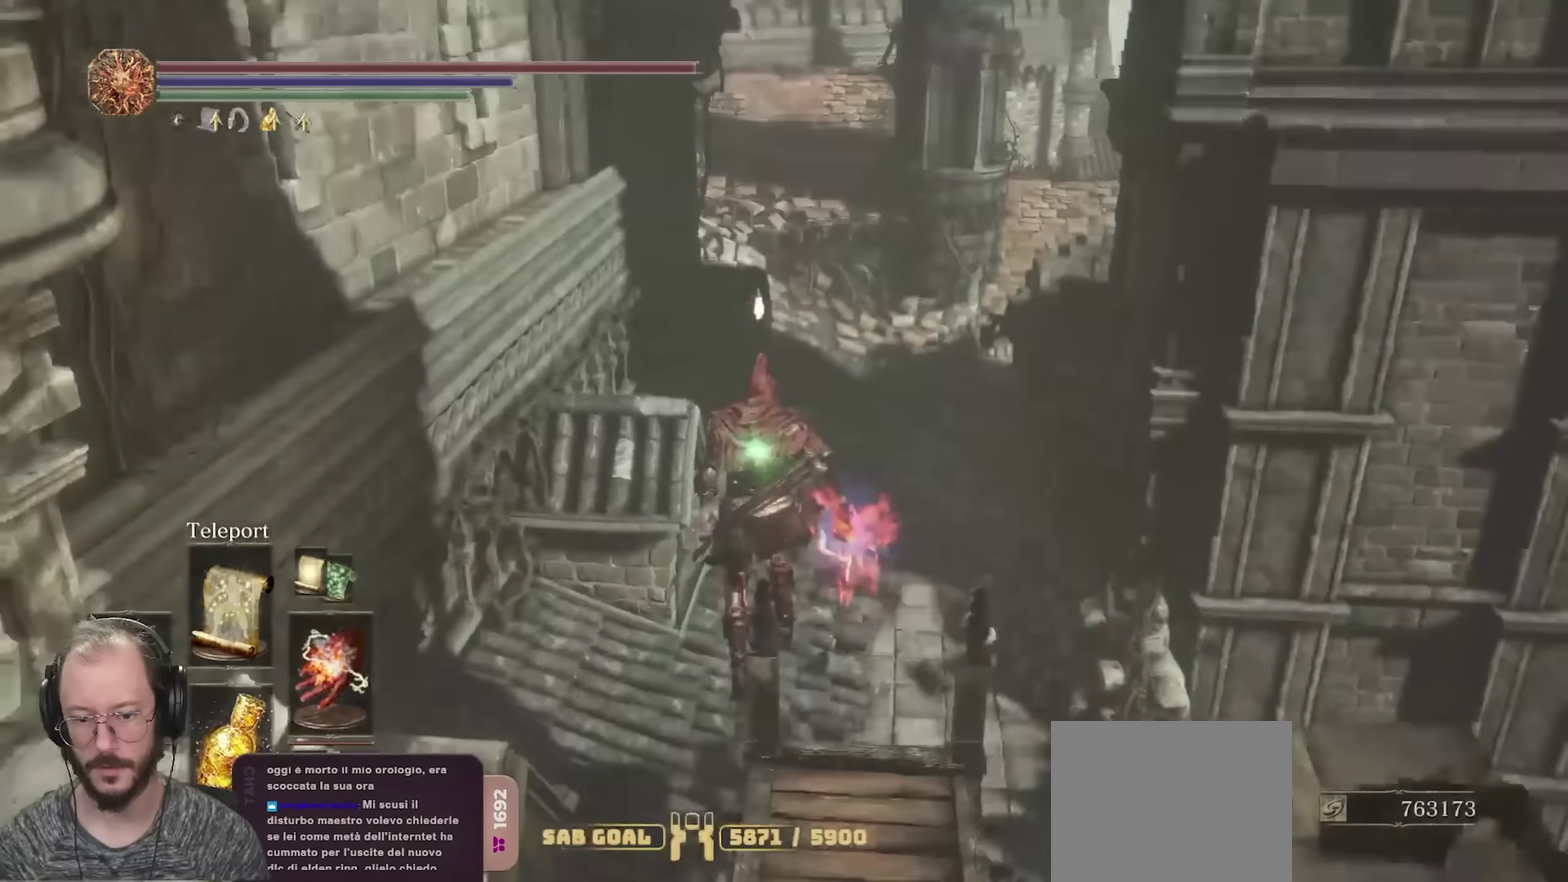
{"dt_ms": 450, "buttons": ["B"], "left_stick": "up", "right_stick": "center", "events": [[167, "right_stick", "center"]]}
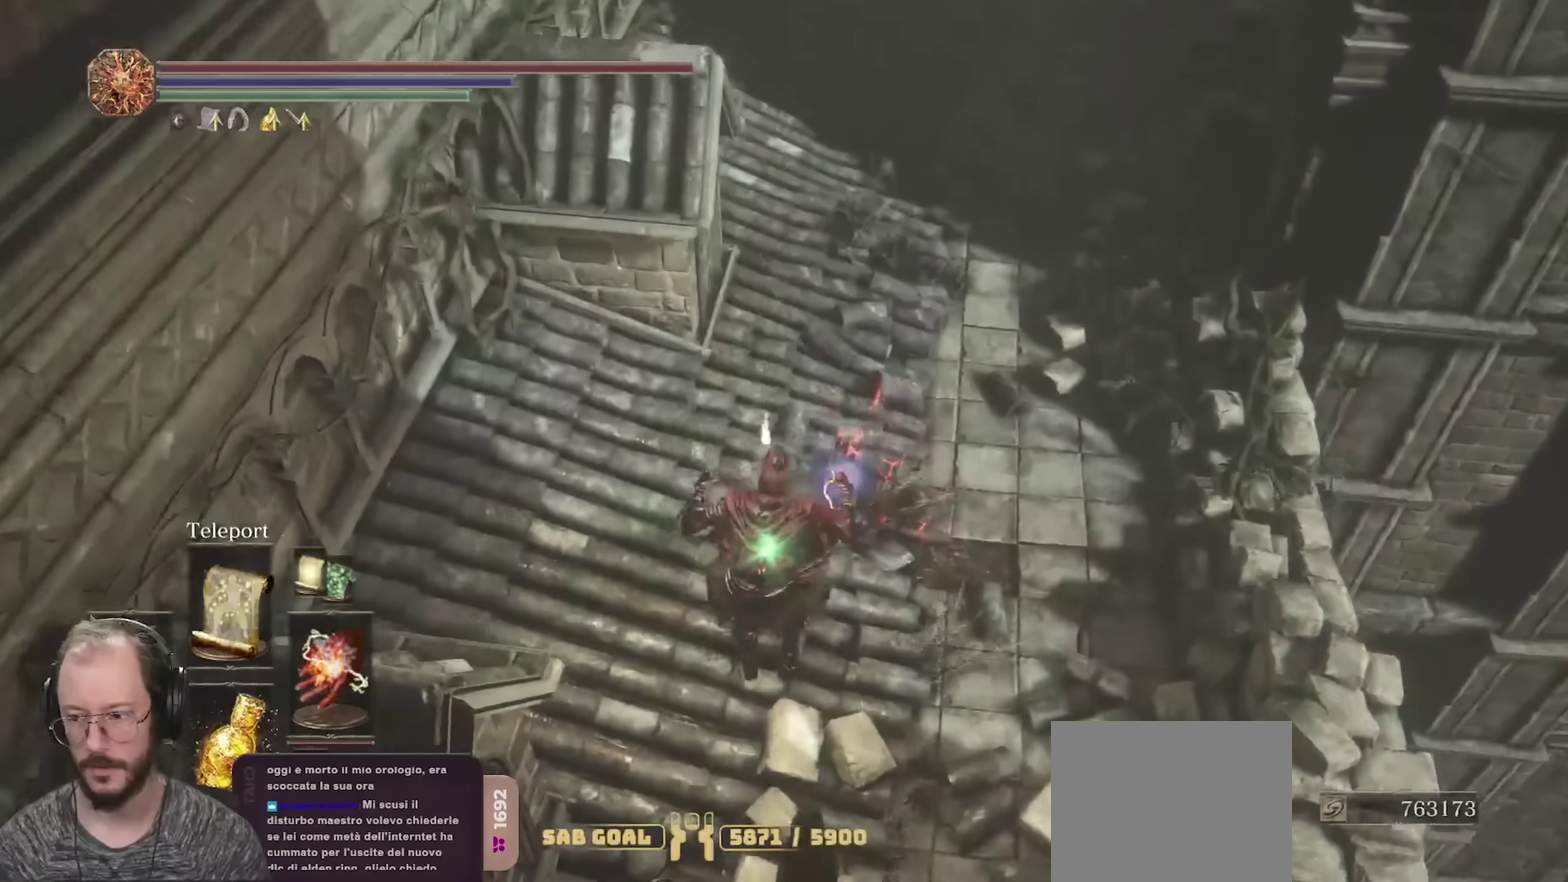
{"dt_ms": 350, "buttons": ["B"], "left_stick": "up", "right_stick": "up", "events": [[84, "right_stick", "up"], [217, "right_stick", "center"], [350, "right_stick", "up"]]}
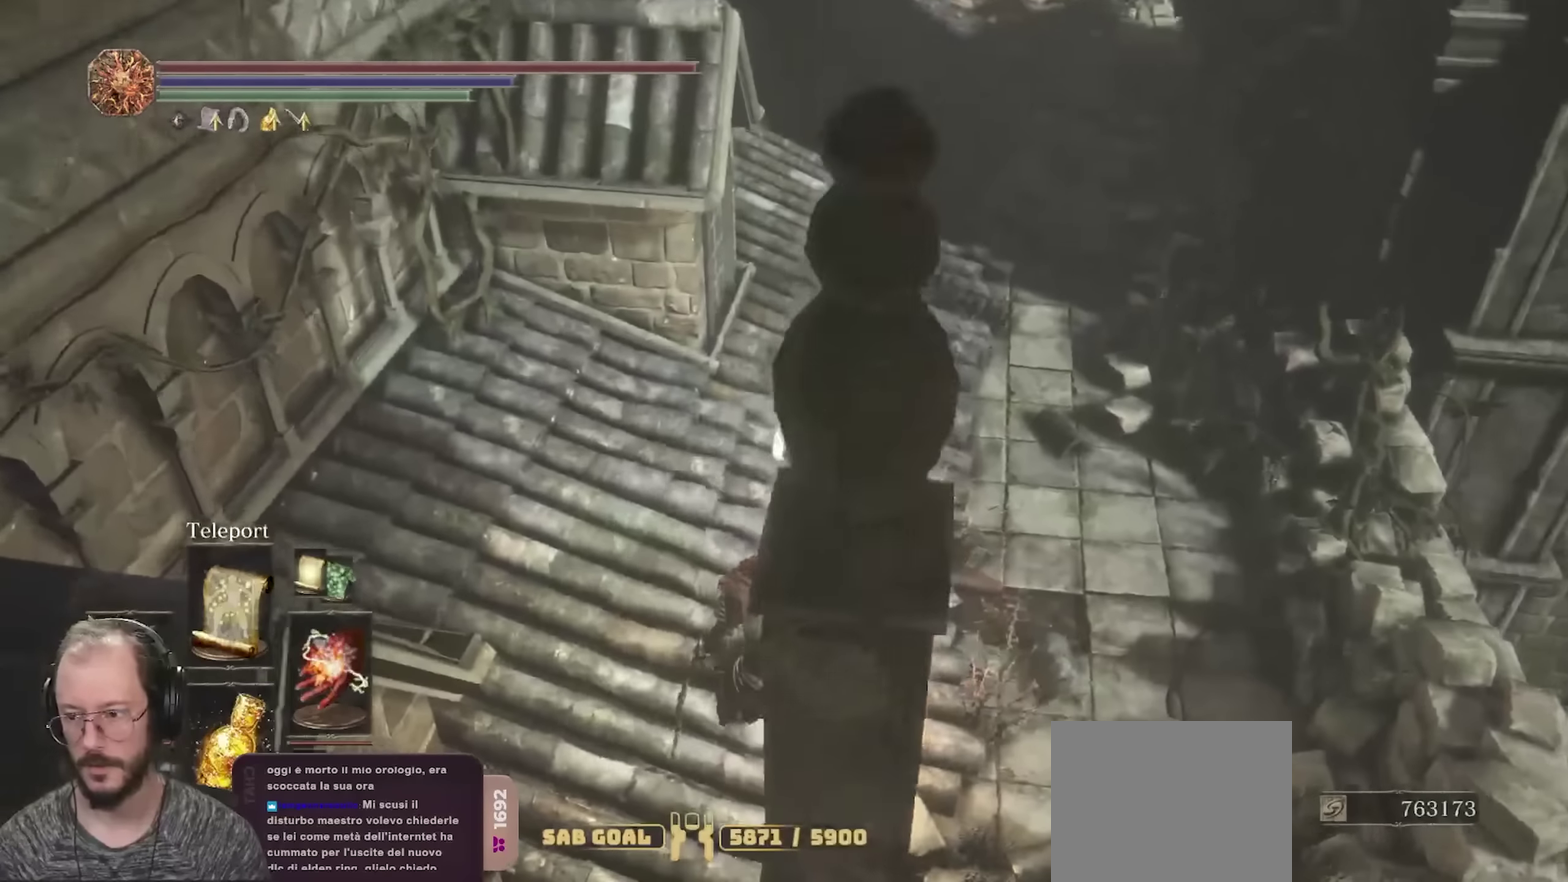
{"dt_ms": 700, "buttons": ["B"], "left_stick": "up", "right_stick": "center", "events": [[34, "left_stick", "up-right"], [184, "right_stick", "center"], [234, "left_stick", "up"], [367, "R1", "down"], [467, "R1", "up"]]}
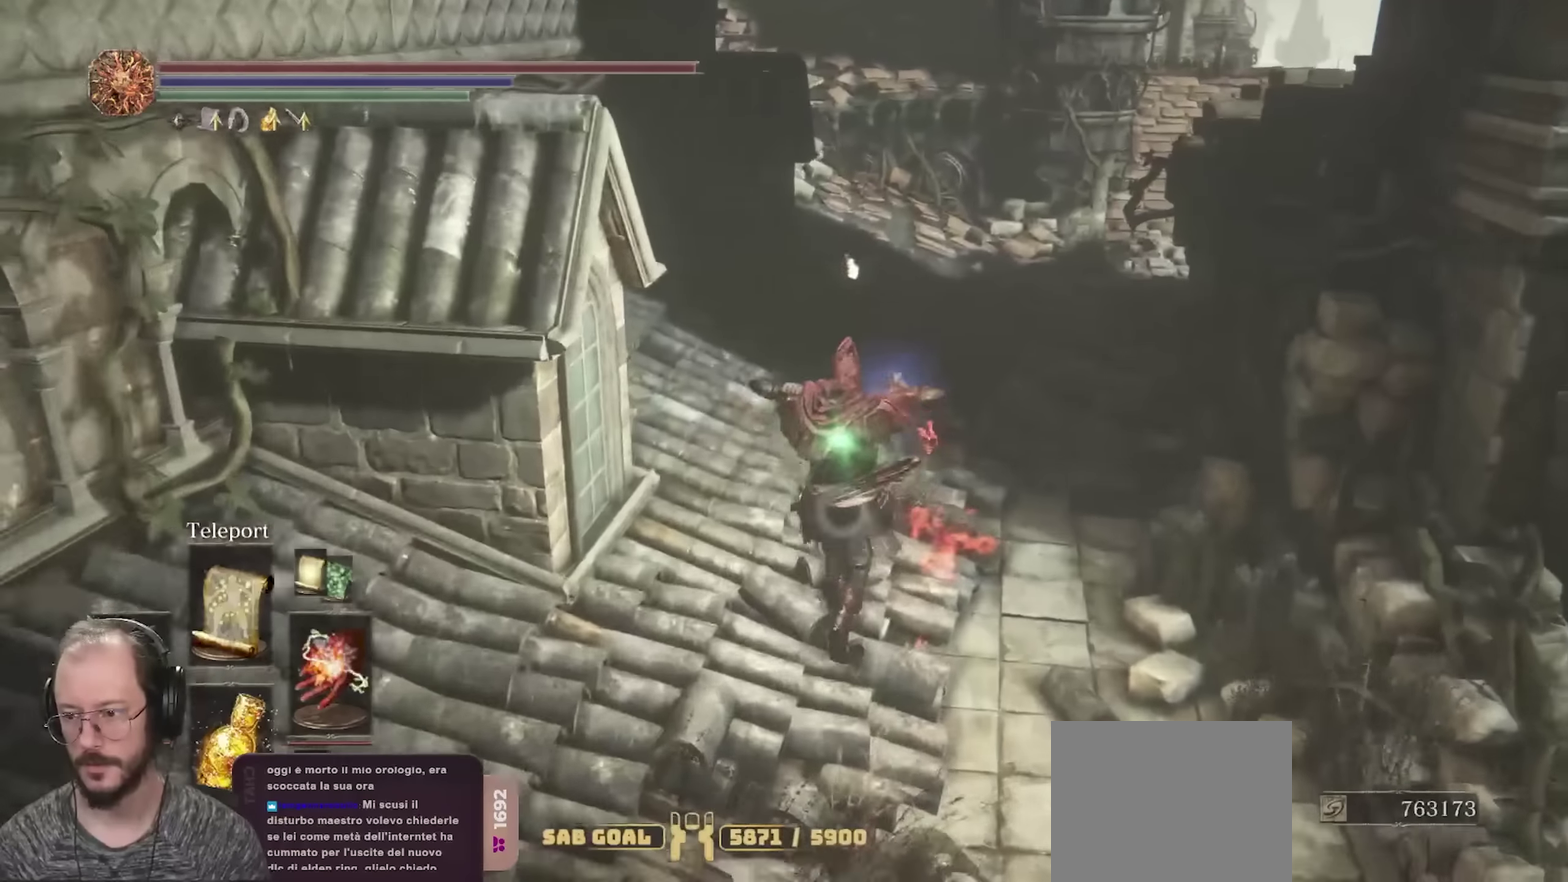
{"dt_ms": 450, "buttons": ["B"], "left_stick": "up", "right_stick": "center", "events": [[17, "right_stick", "up"], [184, "right_stick", "center"]]}
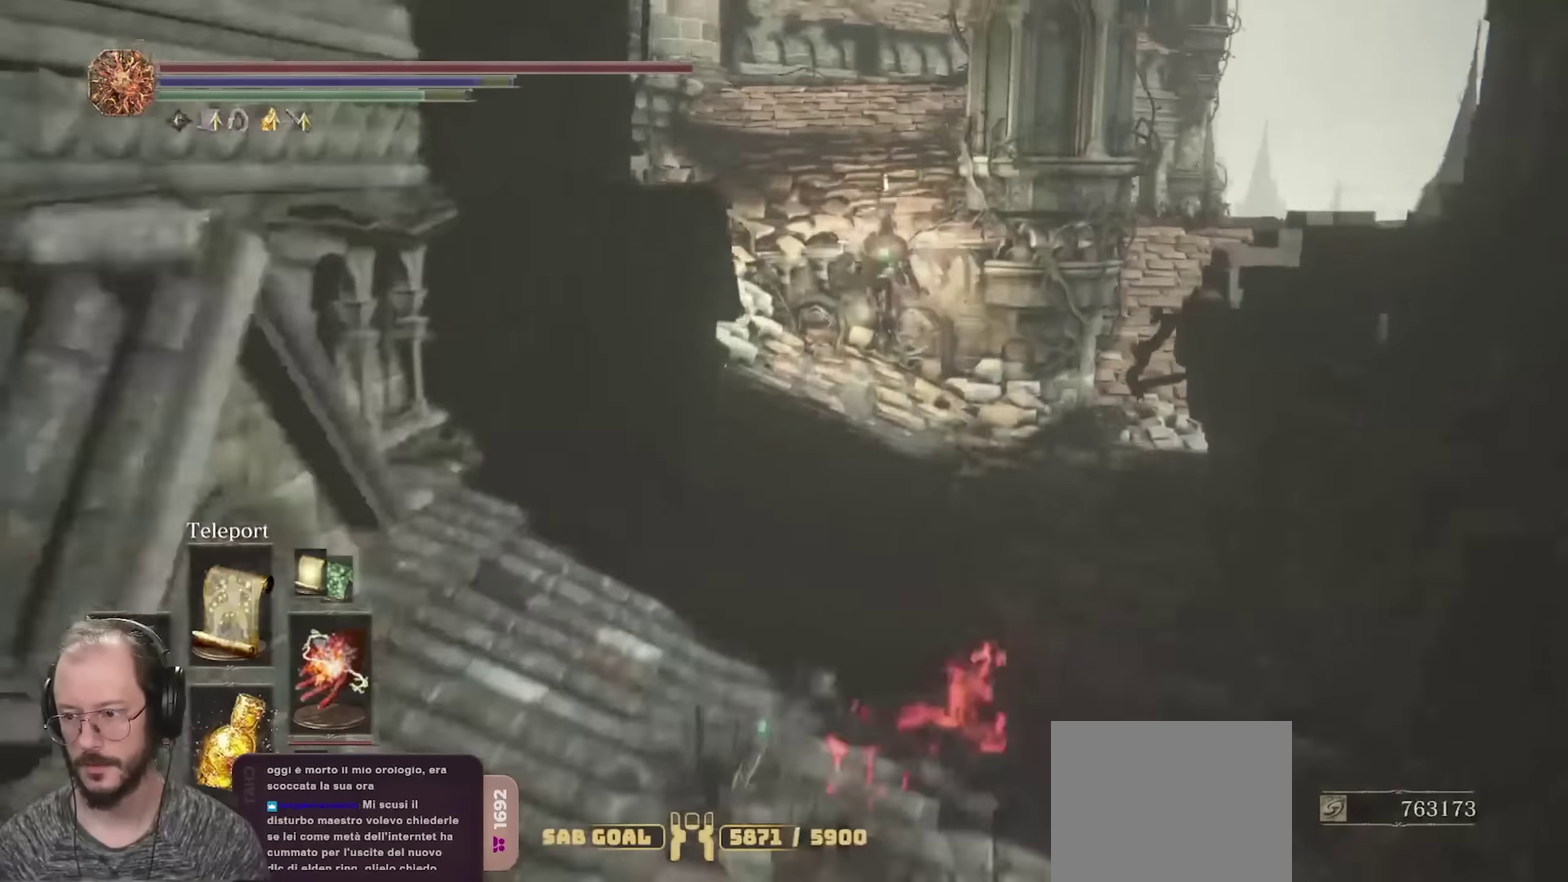
{"dt_ms": 350, "buttons": ["B"], "left_stick": "up-left", "right_stick": "left", "events": [[300, "left_stick", "up-left"], [317, "right_stick", "left"]]}
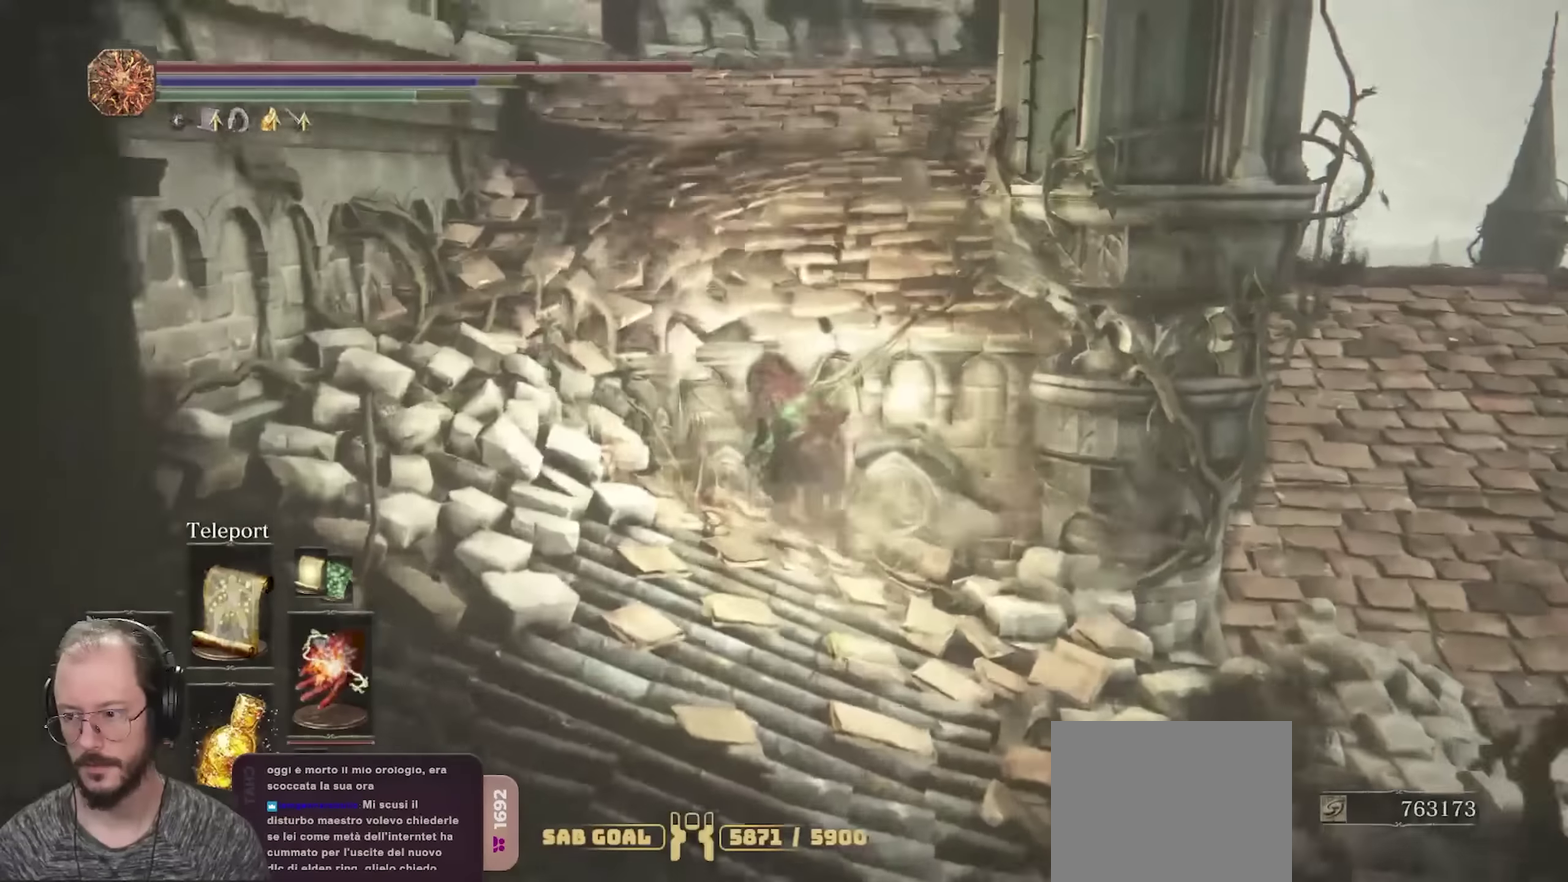
{"dt_ms": 700, "buttons": ["B"], "left_stick": "up", "right_stick": "center", "events": [[150, "right_stick", "center"], [234, "left_stick", "up"], [517, "left_stick", "up-right"], [650, "left_stick", "up"]]}
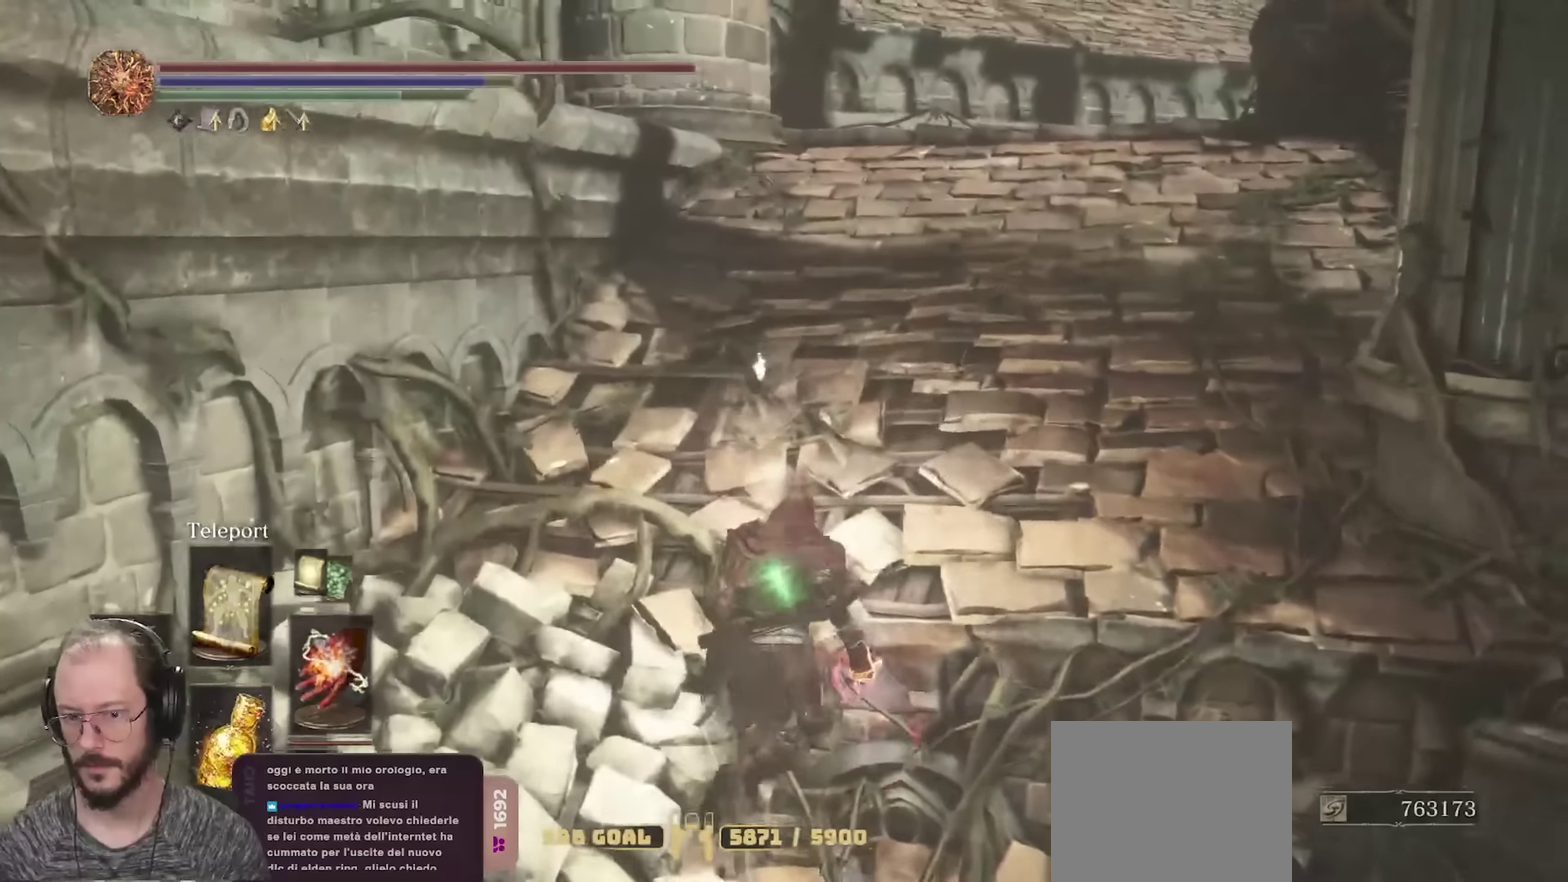
{"dt_ms": 700, "buttons": ["B"], "left_stick": "up-right", "right_stick": "center", "events": [[50, "left_stick", "up-left"], [284, "left_stick", "up"], [450, "left_stick", "up-right"], [484, "right_stick", "right"], [634, "right_stick", "center"]]}
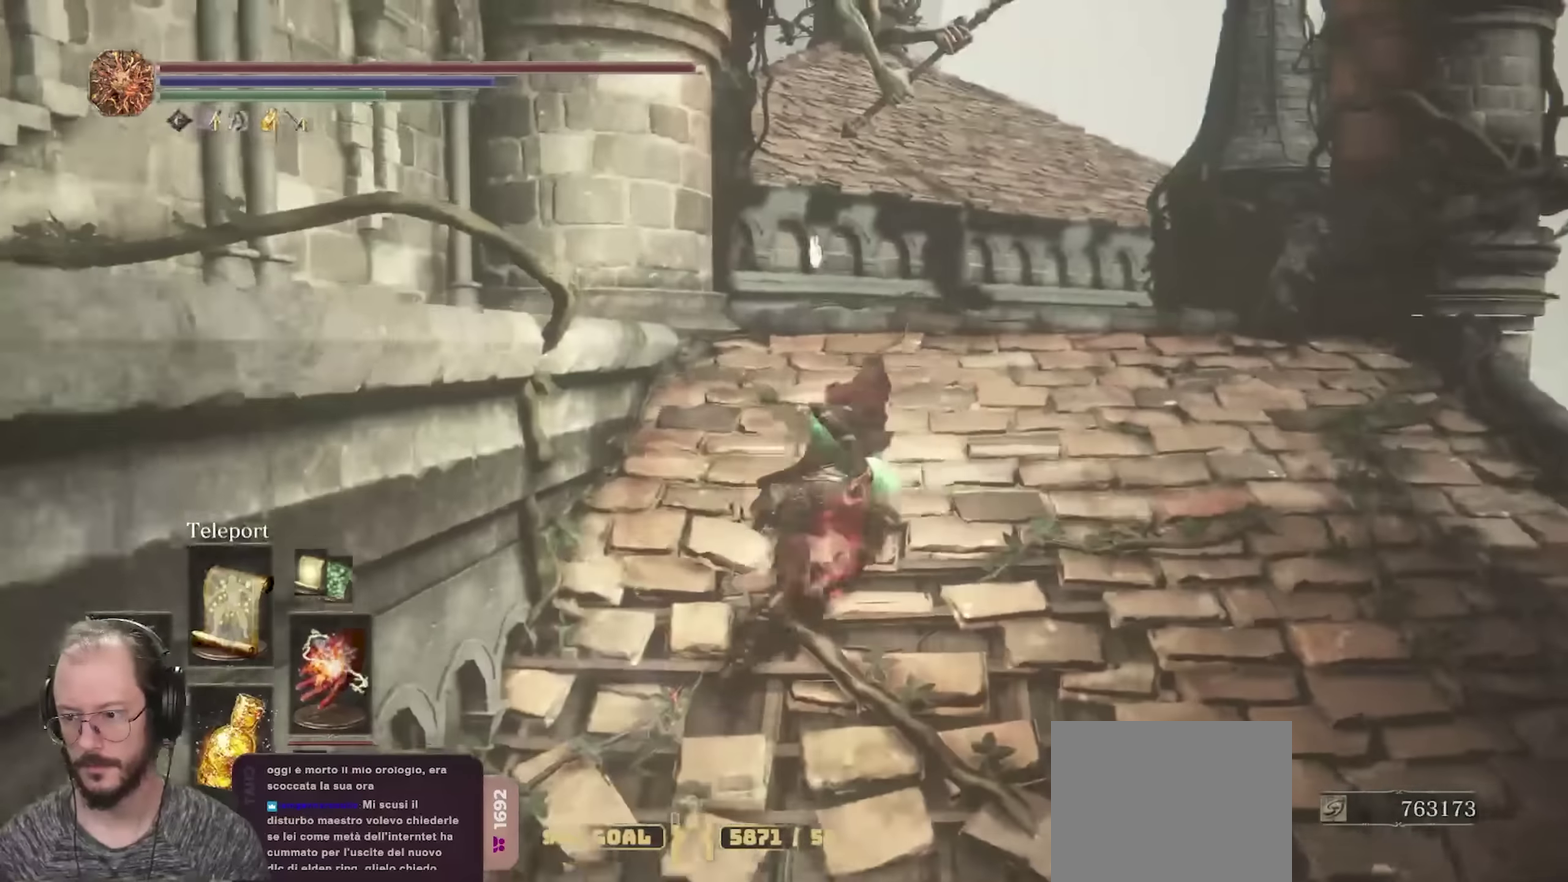
{"dt_ms": 250, "buttons": ["B"], "left_stick": "up-right", "right_stick": "down-left", "events": [[167, "right_stick", "down-left"]]}
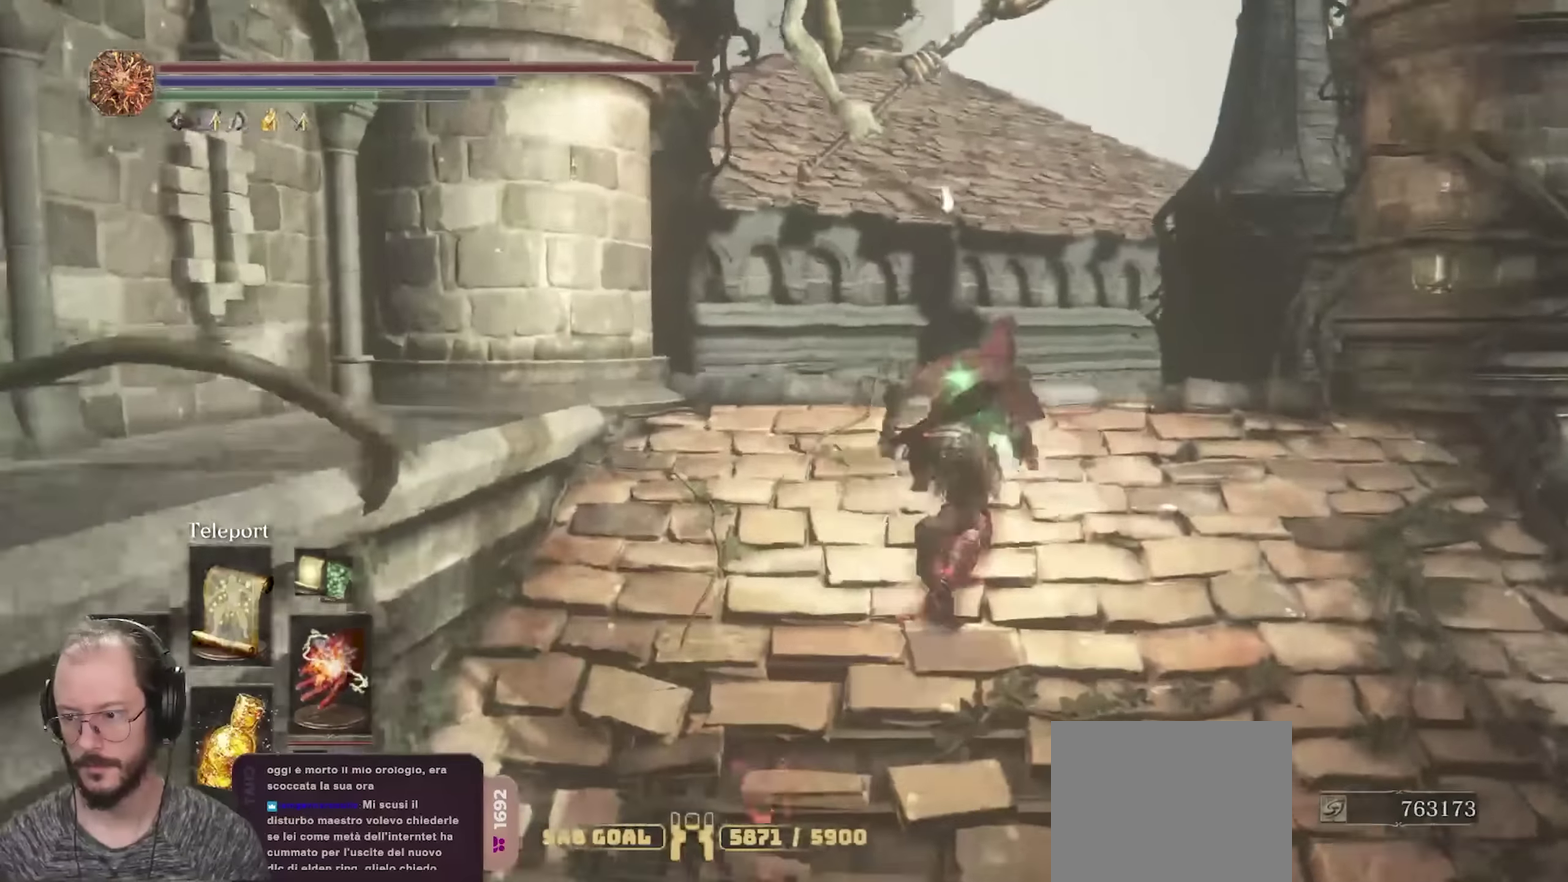
{"dt_ms": 550, "buttons": ["B"], "left_stick": "left", "right_stick": "center", "events": [[50, "right_stick", "center"], [150, "right_stick", "down"], [234, "left_stick", "up"], [267, "right_stick", "center"], [384, "left_stick", "up-left"], [500, "left_stick", "left"]]}
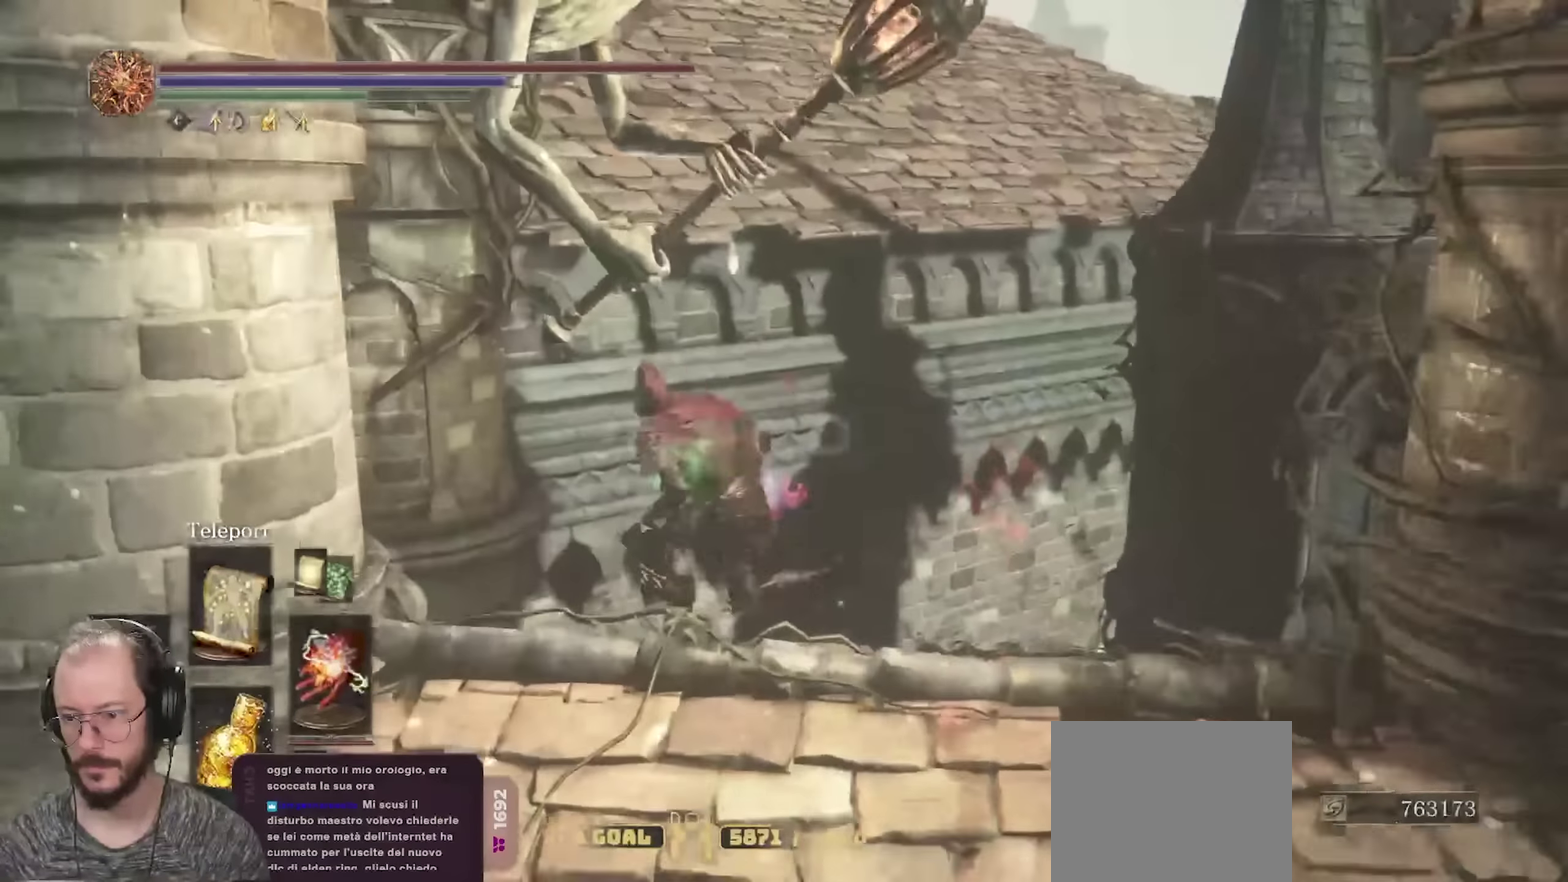
{"dt_ms": 700, "buttons": ["B"], "left_stick": "up-right", "right_stick": "right", "events": [[50, "left_stick", "down-left"], [150, "right_stick", "down-right"], [200, "left_stick", "down"], [284, "left_stick", "down-right"], [384, "left_stick", "right"], [417, "right_stick", "center"], [484, "left_stick", "up-right"], [684, "right_stick", "right"]]}
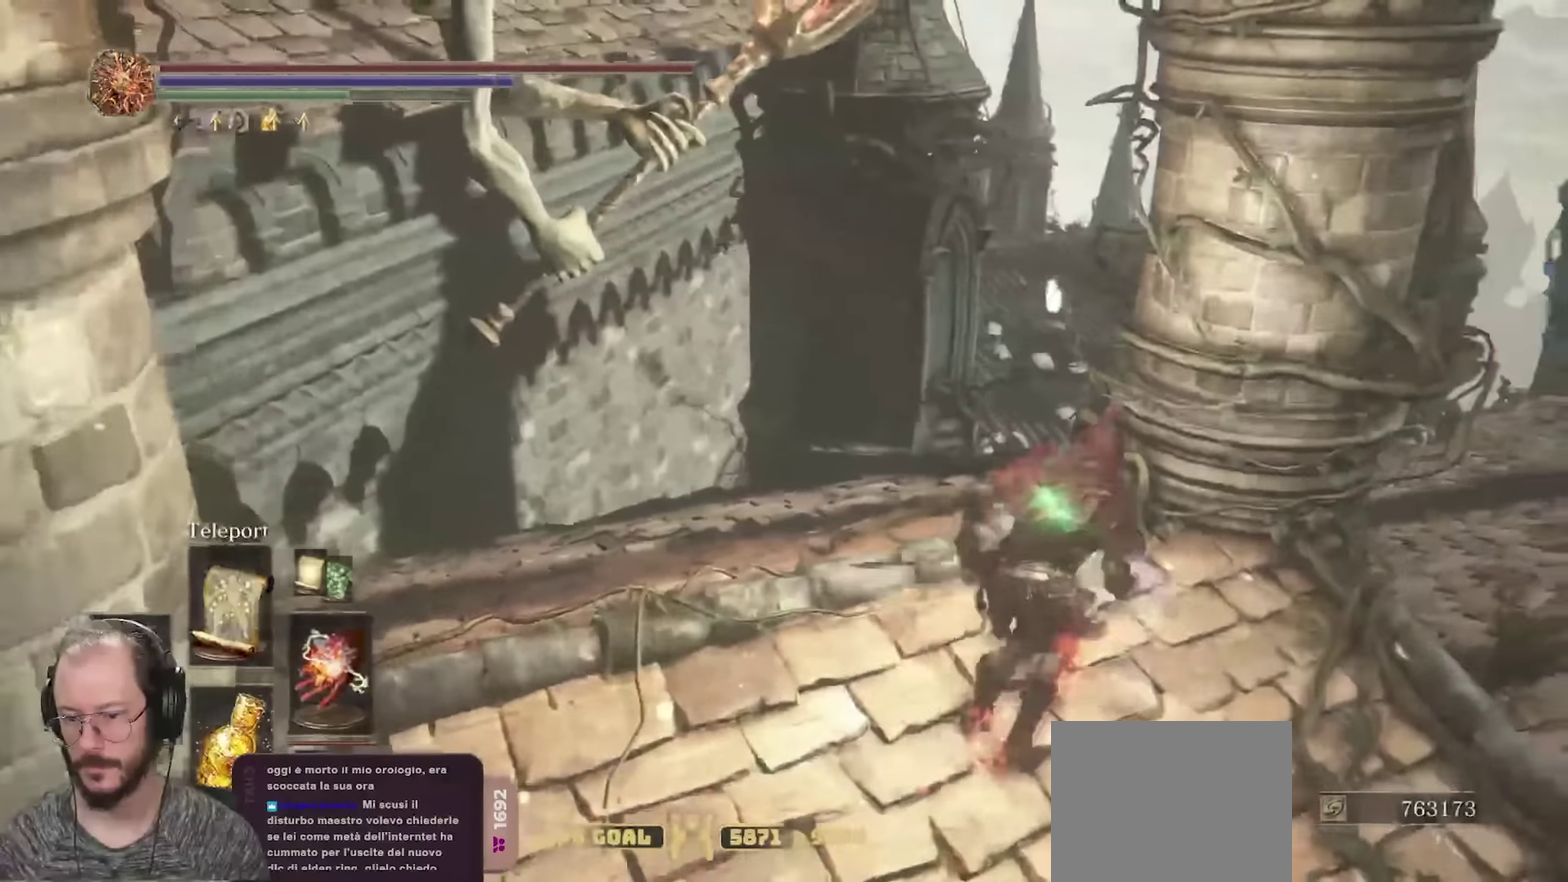
{"dt_ms": 250, "buttons": ["B"], "left_stick": "up-right", "right_stick": "center", "events": [[134, "right_stick", "center"]]}
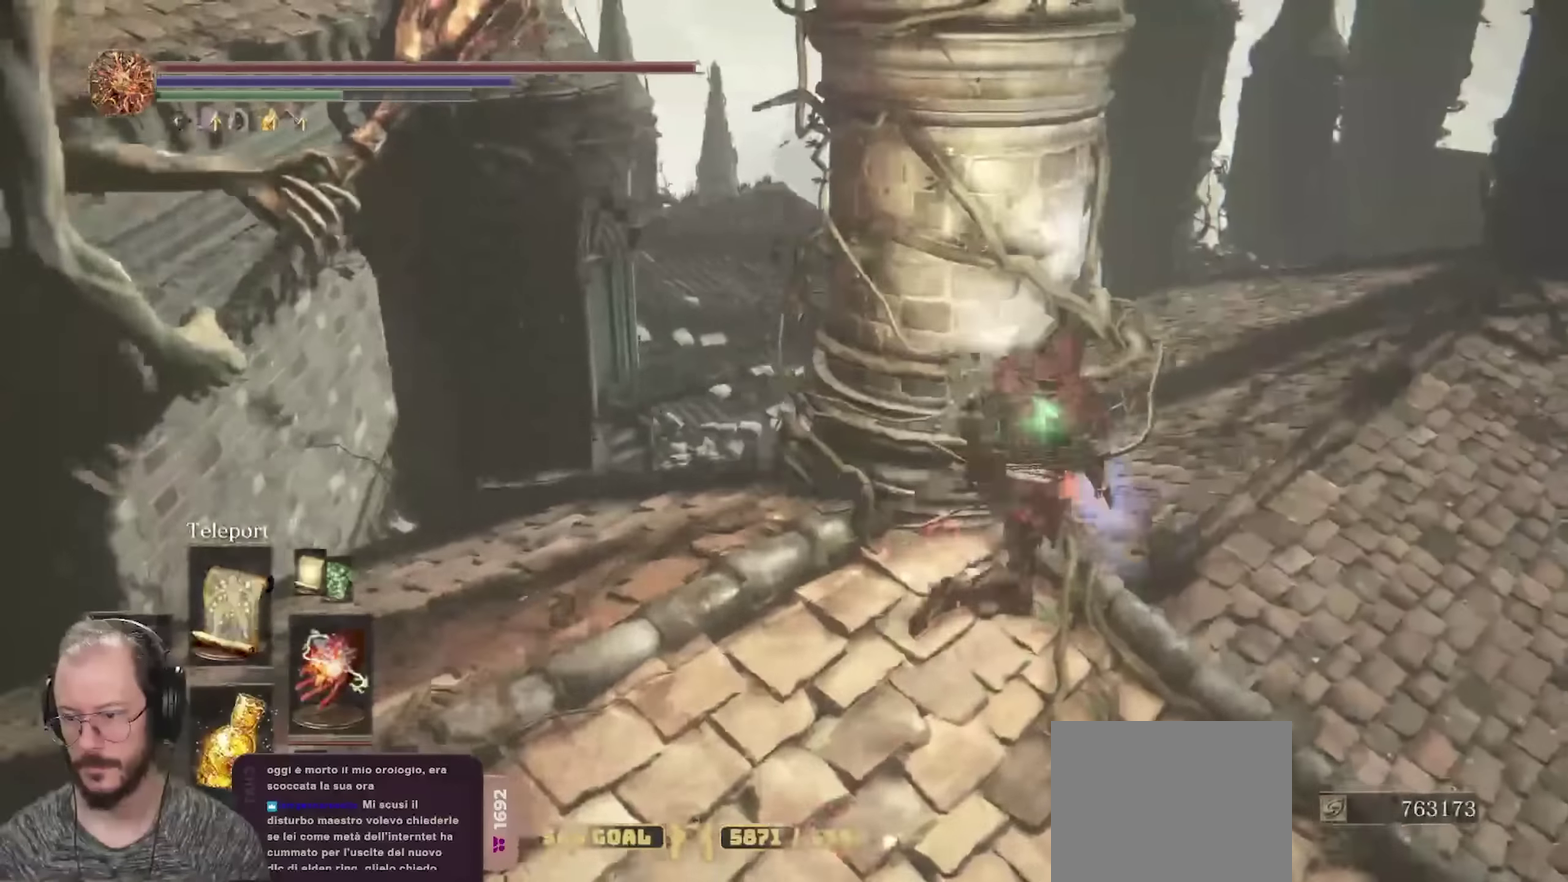
{"dt_ms": 450, "buttons": ["B"], "left_stick": "up", "right_stick": "left", "events": [[100, "R1", "down"], [184, "R1", "up"], [184, "left_stick", "up"], [350, "right_stick", "left"]]}
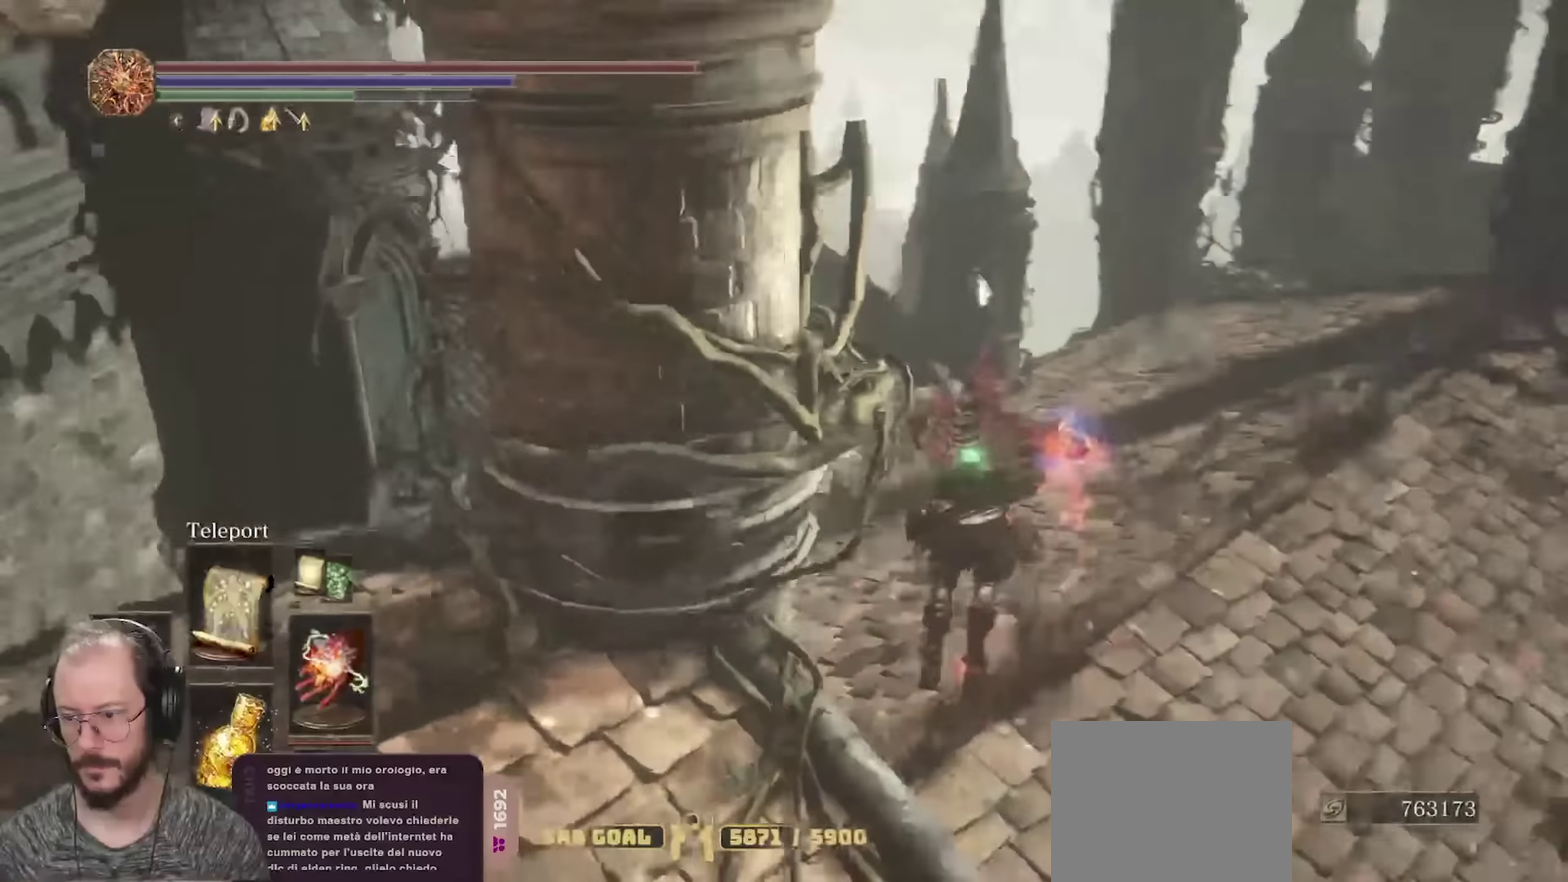
{"dt_ms": 700, "buttons": ["B"], "left_stick": "up", "right_stick": "left", "events": [[167, "right_stick", "down-left"], [217, "right_stick", "center"], [317, "right_stick", "left"], [467, "right_stick", "center"], [650, "right_stick", "left"]]}
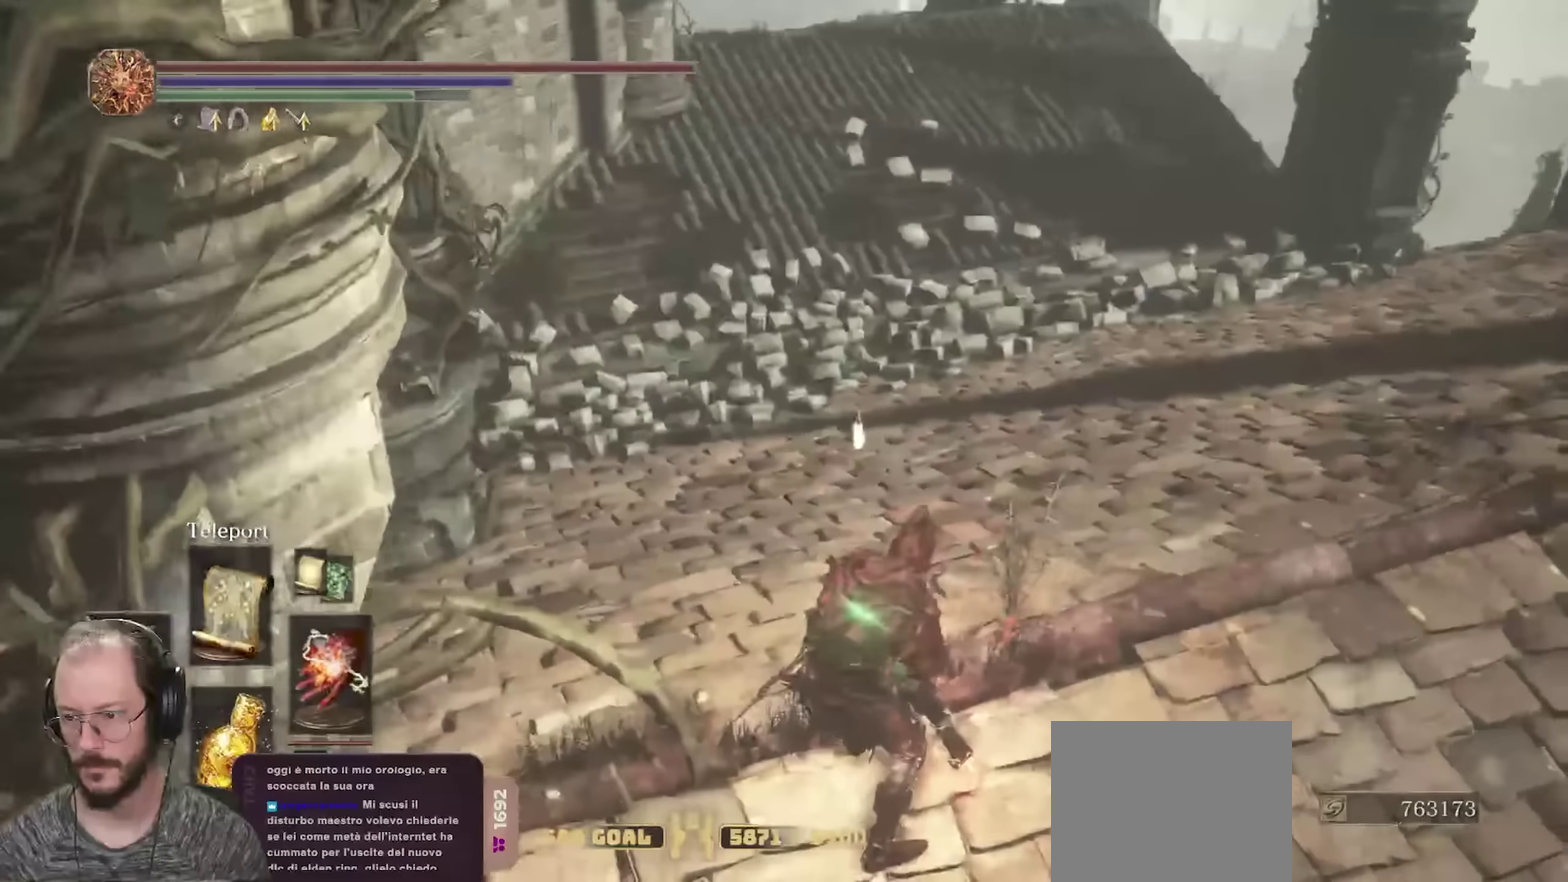
{"dt_ms": 350, "buttons": ["B"], "left_stick": "up", "right_stick": "center", "events": [[184, "R1", "down"], [250, "right_stick", "center"], [317, "R1", "up"]]}
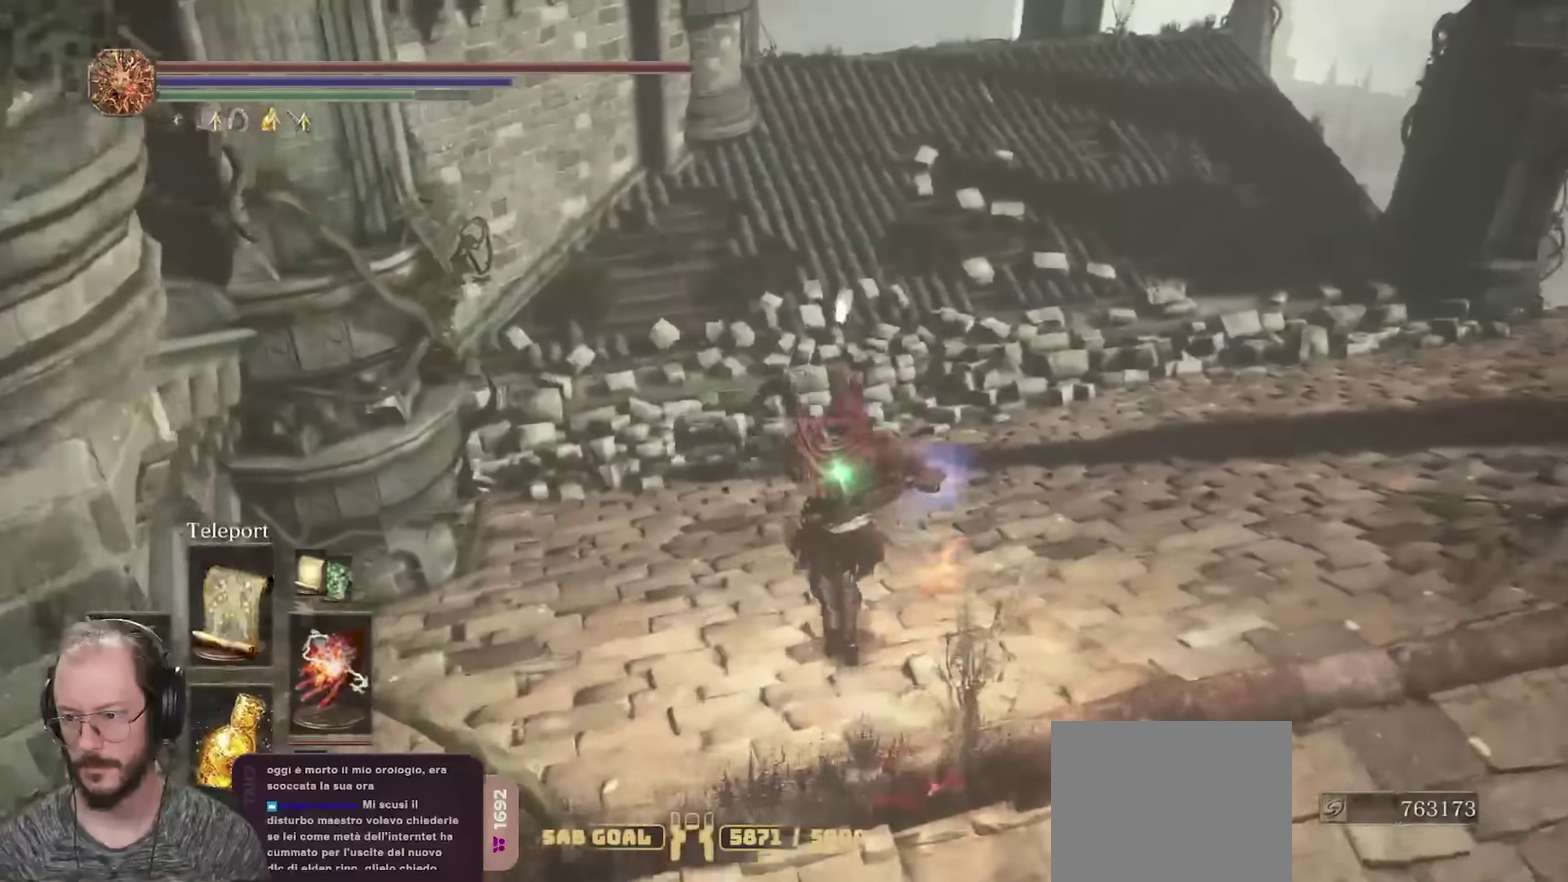
{"dt_ms": 450, "buttons": ["B"], "left_stick": "up", "right_stick": "center", "events": []}
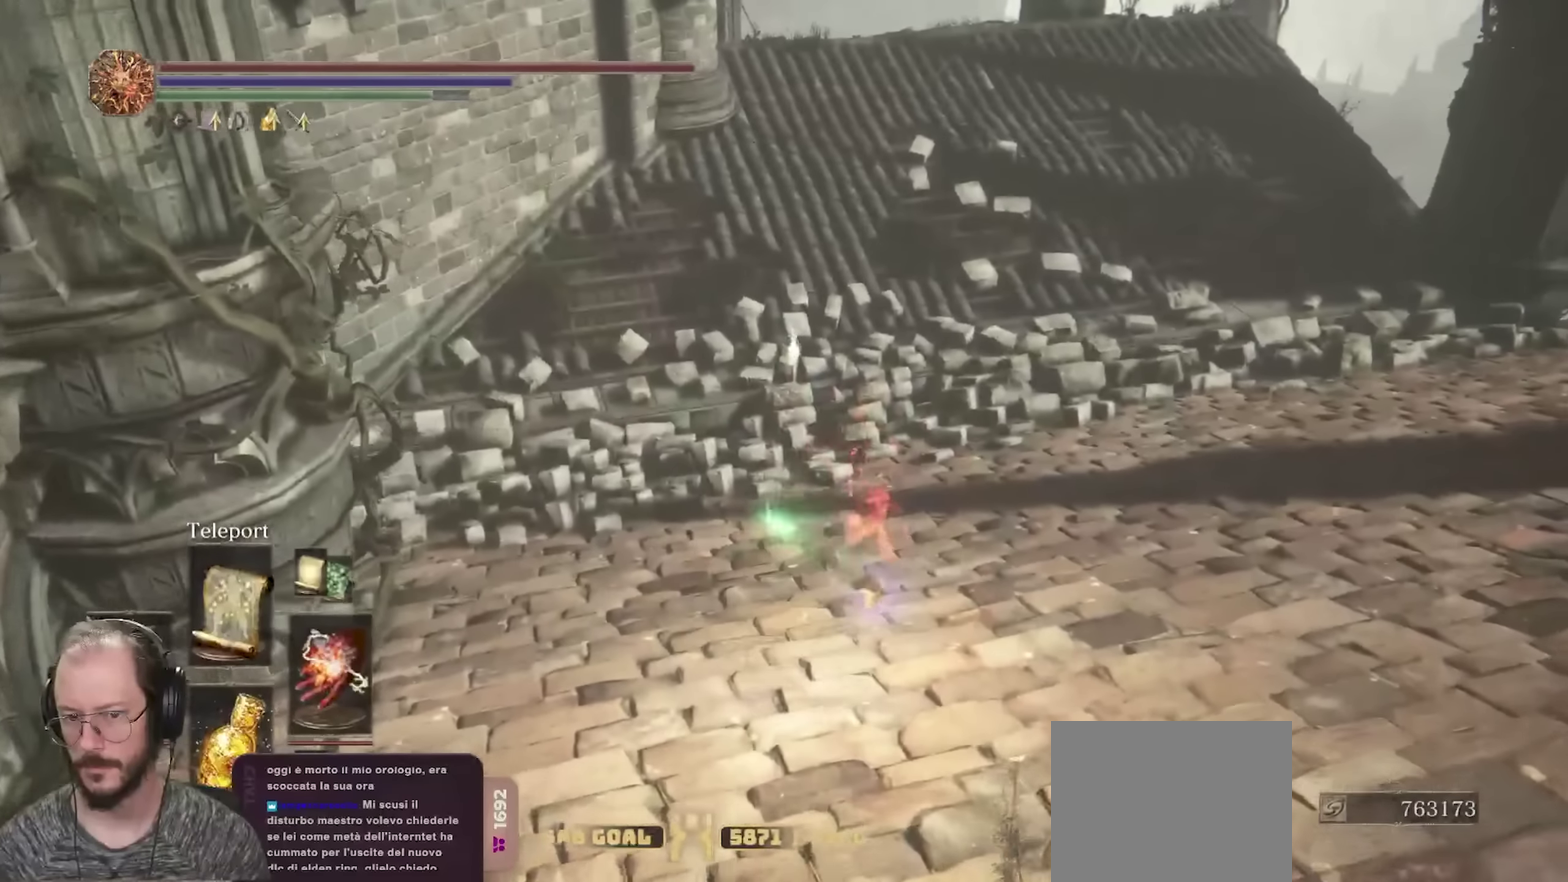
{"dt_ms": 700, "buttons": ["B"], "left_stick": "up-right", "right_stick": "down-left", "events": [[517, "right_stick", "down-left"], [617, "left_stick", "up-right"]]}
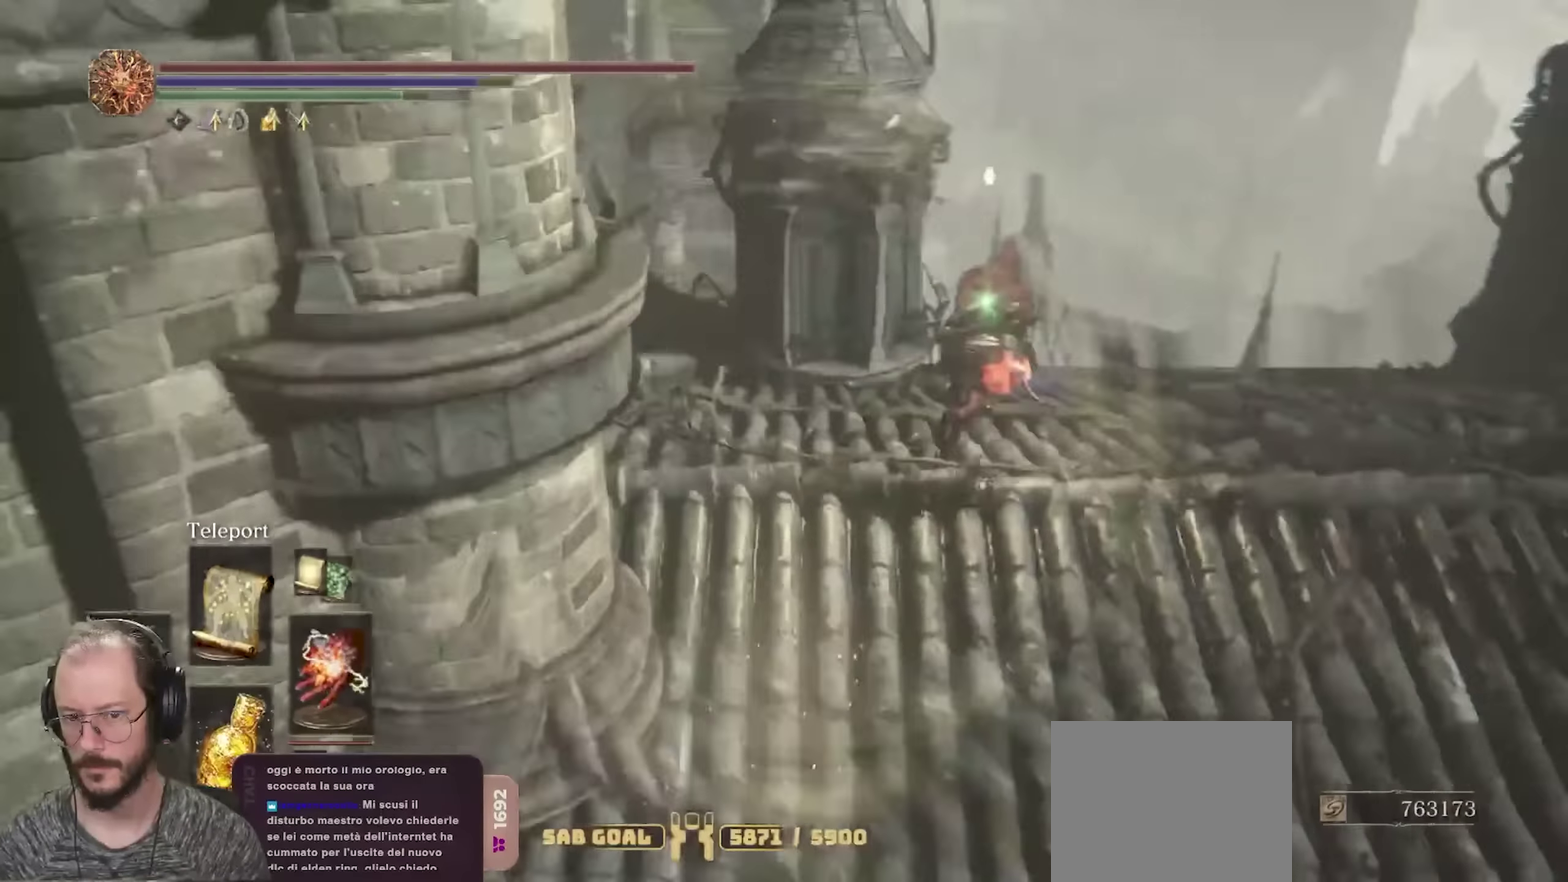
{"dt_ms": 350, "buttons": ["B"], "left_stick": "up-left", "right_stick": "left", "events": [[84, "right_stick", "left"], [150, "right_stick", "down-left"], [250, "right_stick", "left"], [267, "left_stick", "up"], [334, "left_stick", "up-left"]]}